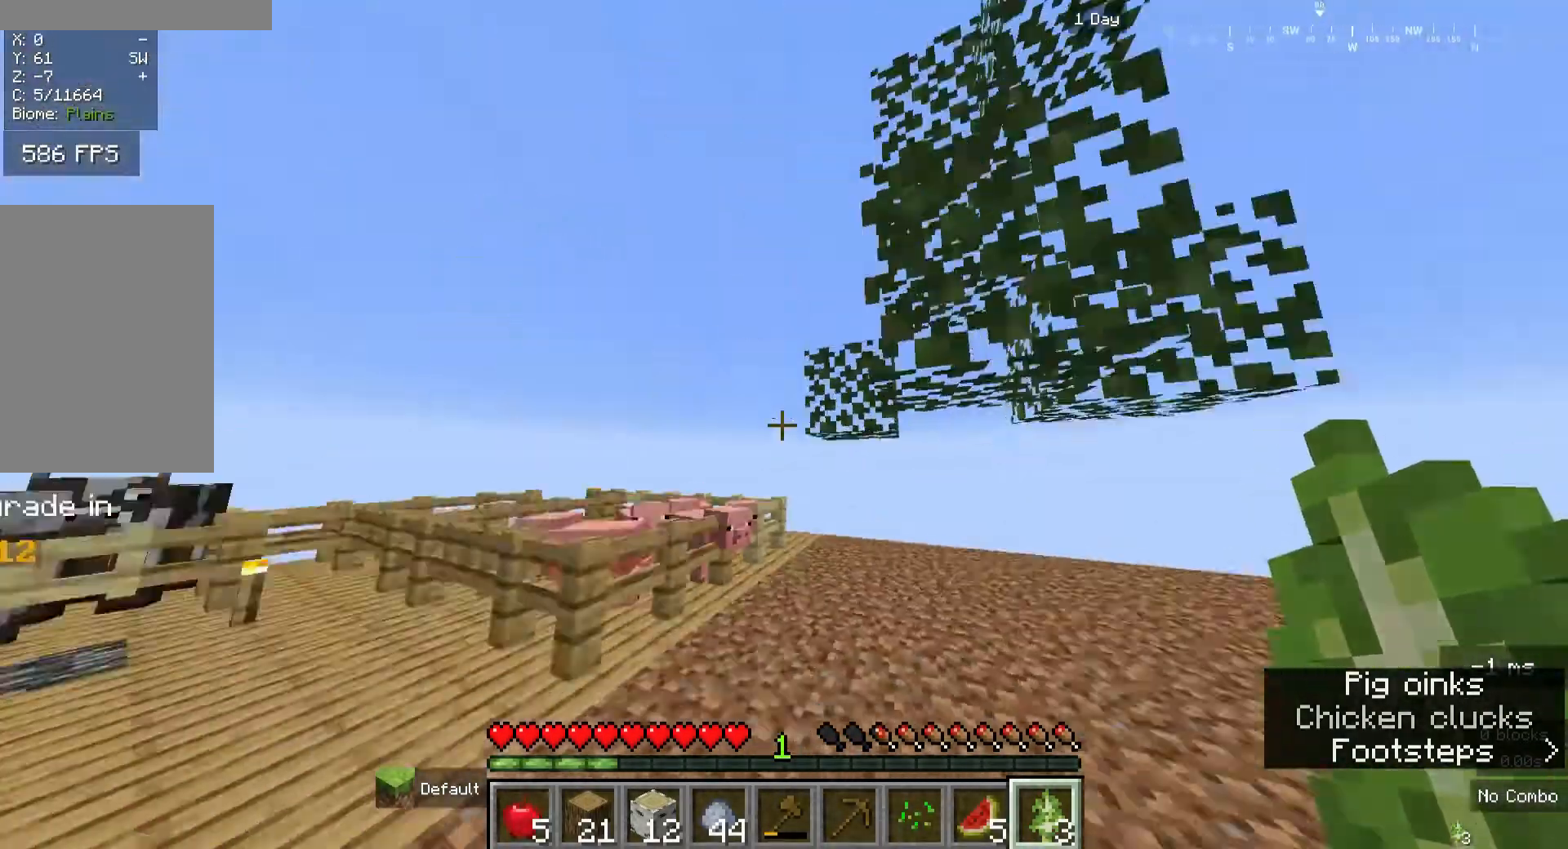
Gameplay with keyboard and mouse; each line is a JSON object with the keys and mouse buttons held at the frame after it. "events" lists presses ("down") and releases ("up") of "a", "d", "s", "w", "mouse_left" and "mouse_right" between this image and that frame as [ms after this image, input, new state], when the widget could be followed in between. "mouse_left", "mouse_right" = the "left", "right" buttons of the "mouse" list. No other keys are recorded. Fast repeated clicks can show as one long hold. Mouse movement is not recorded.
{"keys": [], "mouse": [], "events": [[80, "a", "down"], [200, "s", "up"], [320, "w", "down"], [400, "a", "up"], [440, "w", "up"]]}
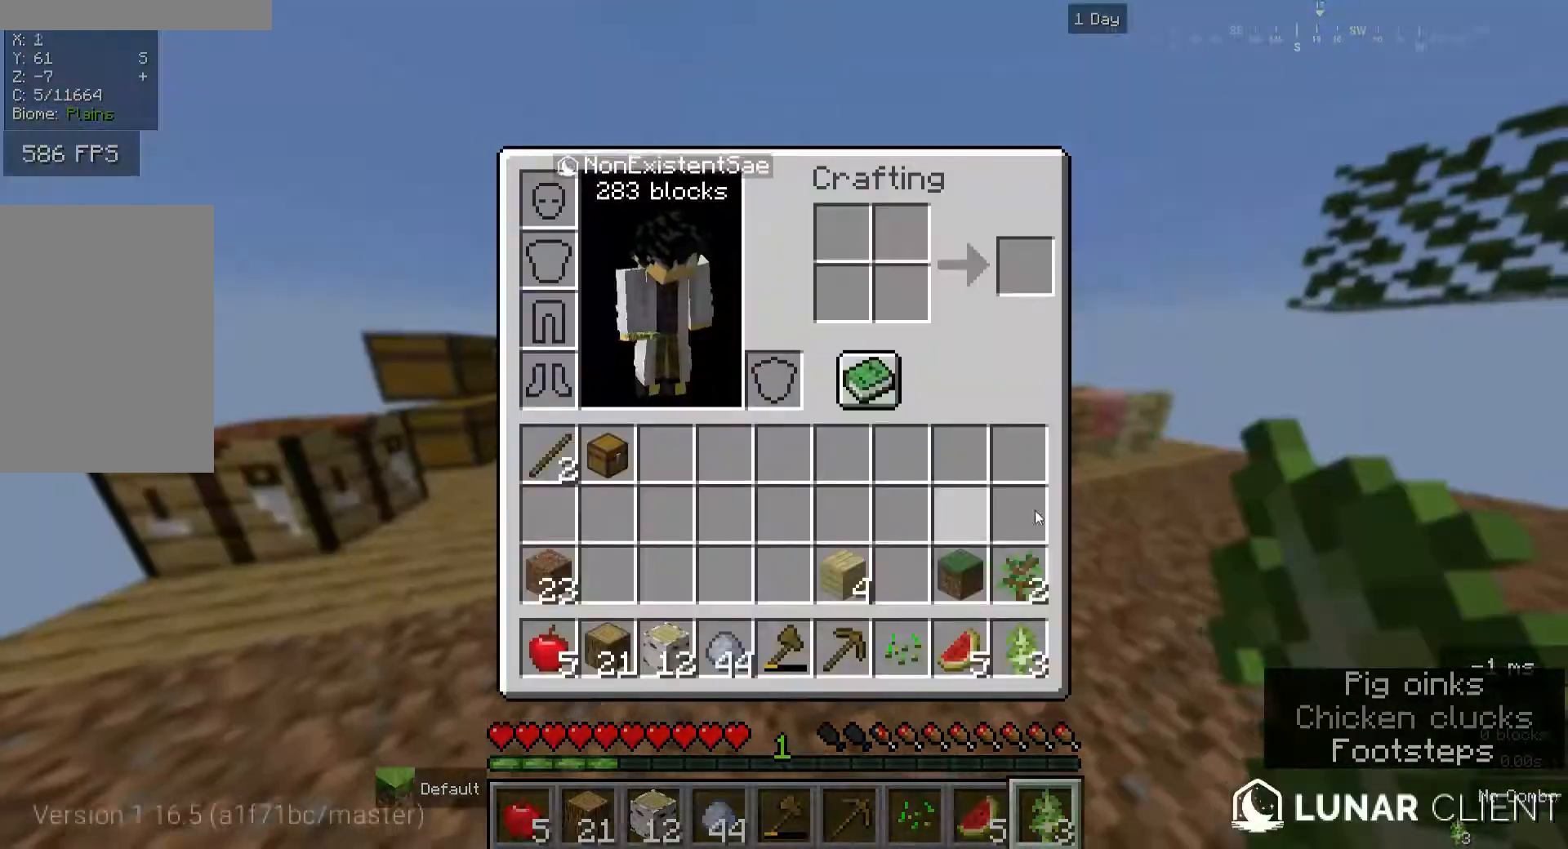
{"keys": [], "mouse": [], "events": []}
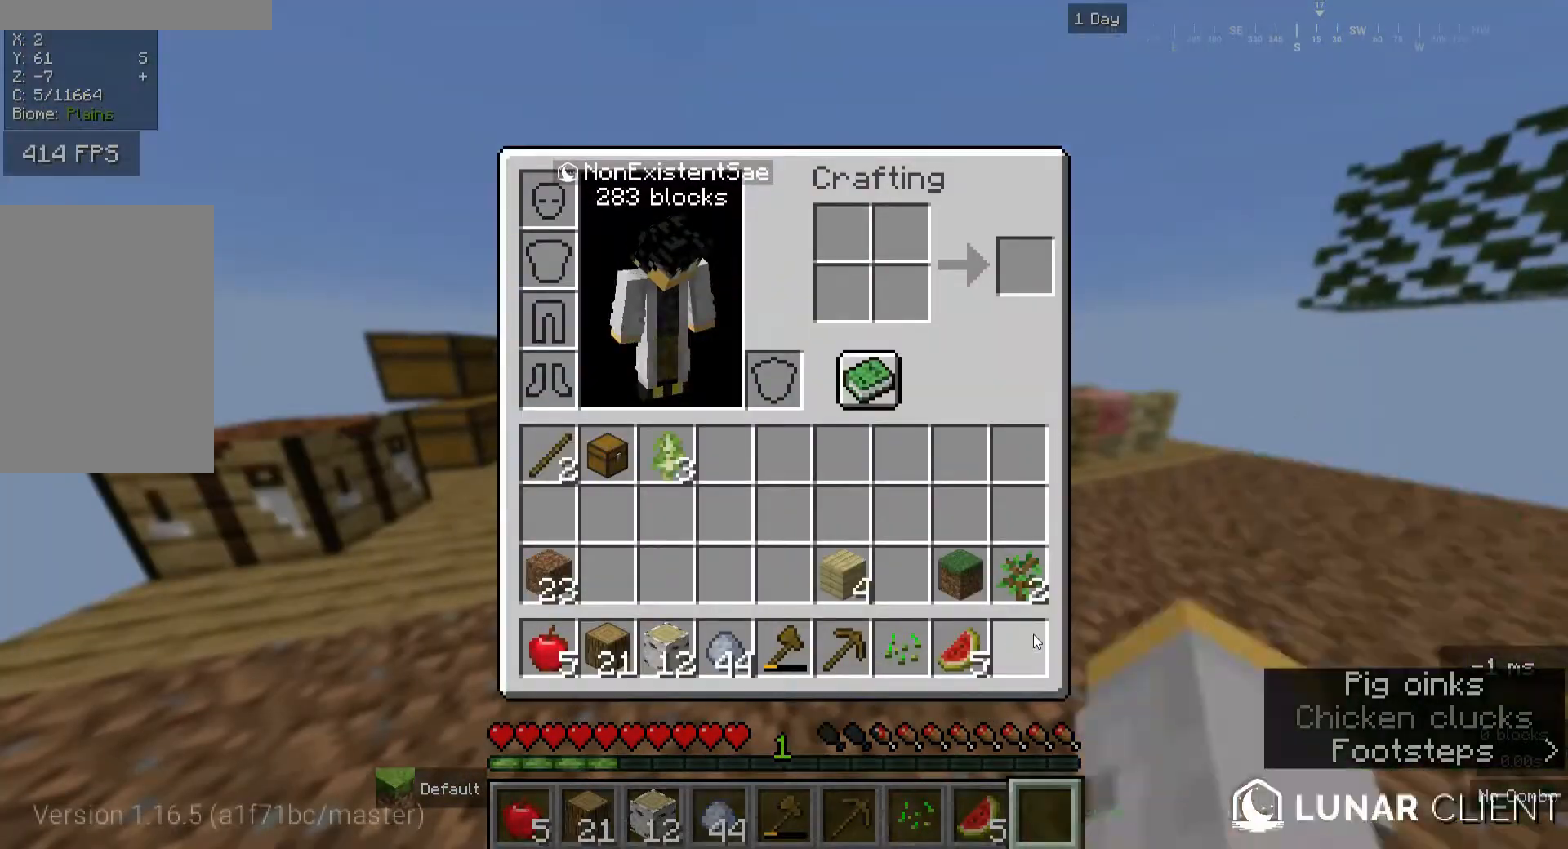
{"keys": ["w"], "mouse": [], "events": [[280, "w", "down"], [400, "a", "down"], [520, "a", "up"]]}
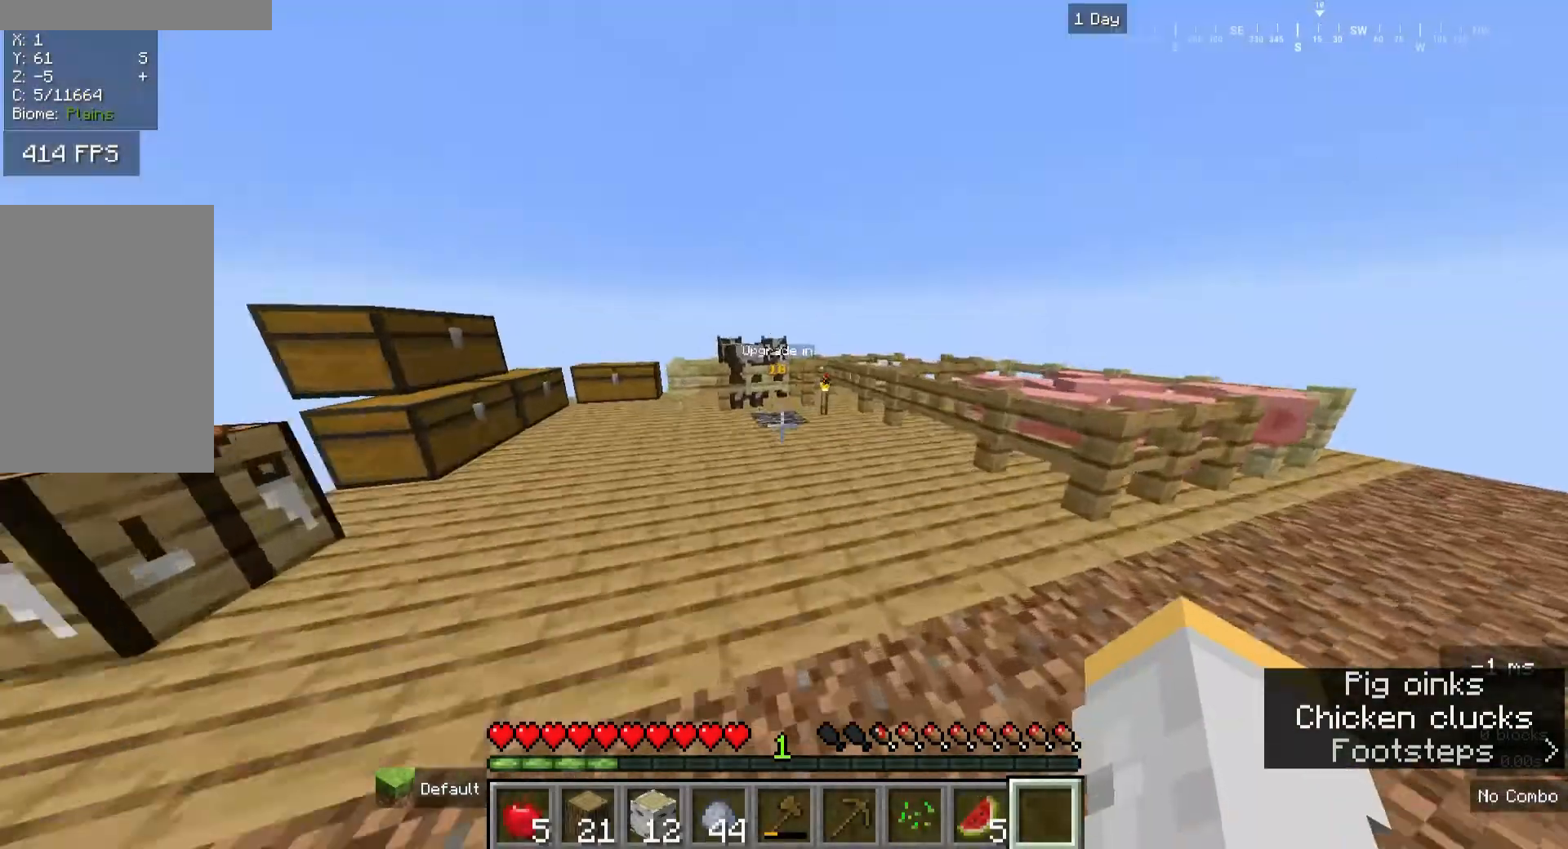
{"keys": ["a", "w"], "mouse": [], "events": [[320, "a", "down"]]}
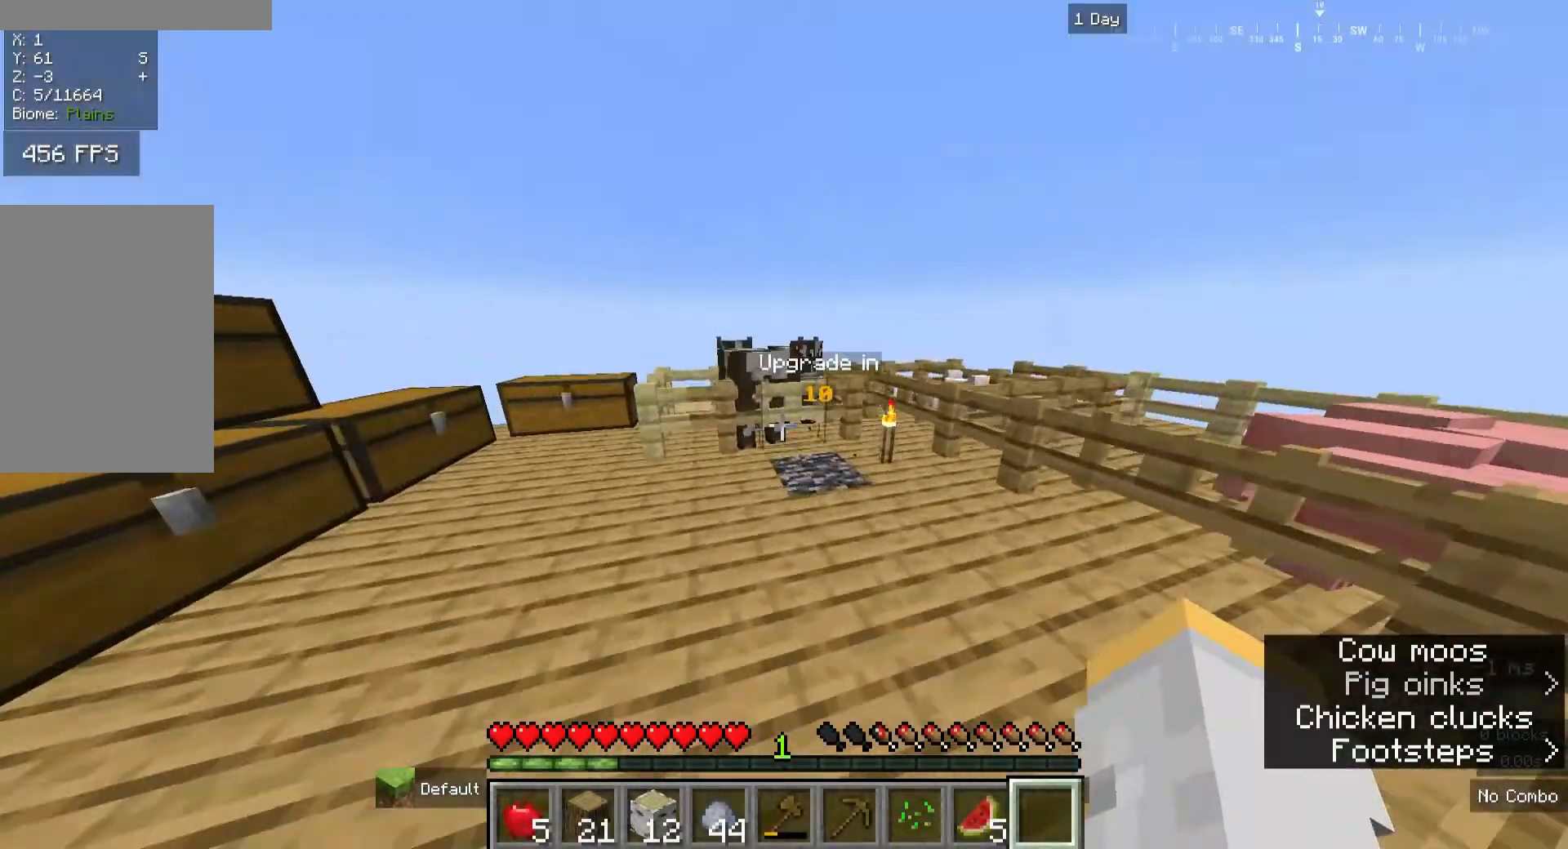
{"keys": [], "mouse": [], "events": [[120, "a", "up"], [200, "w", "up"]]}
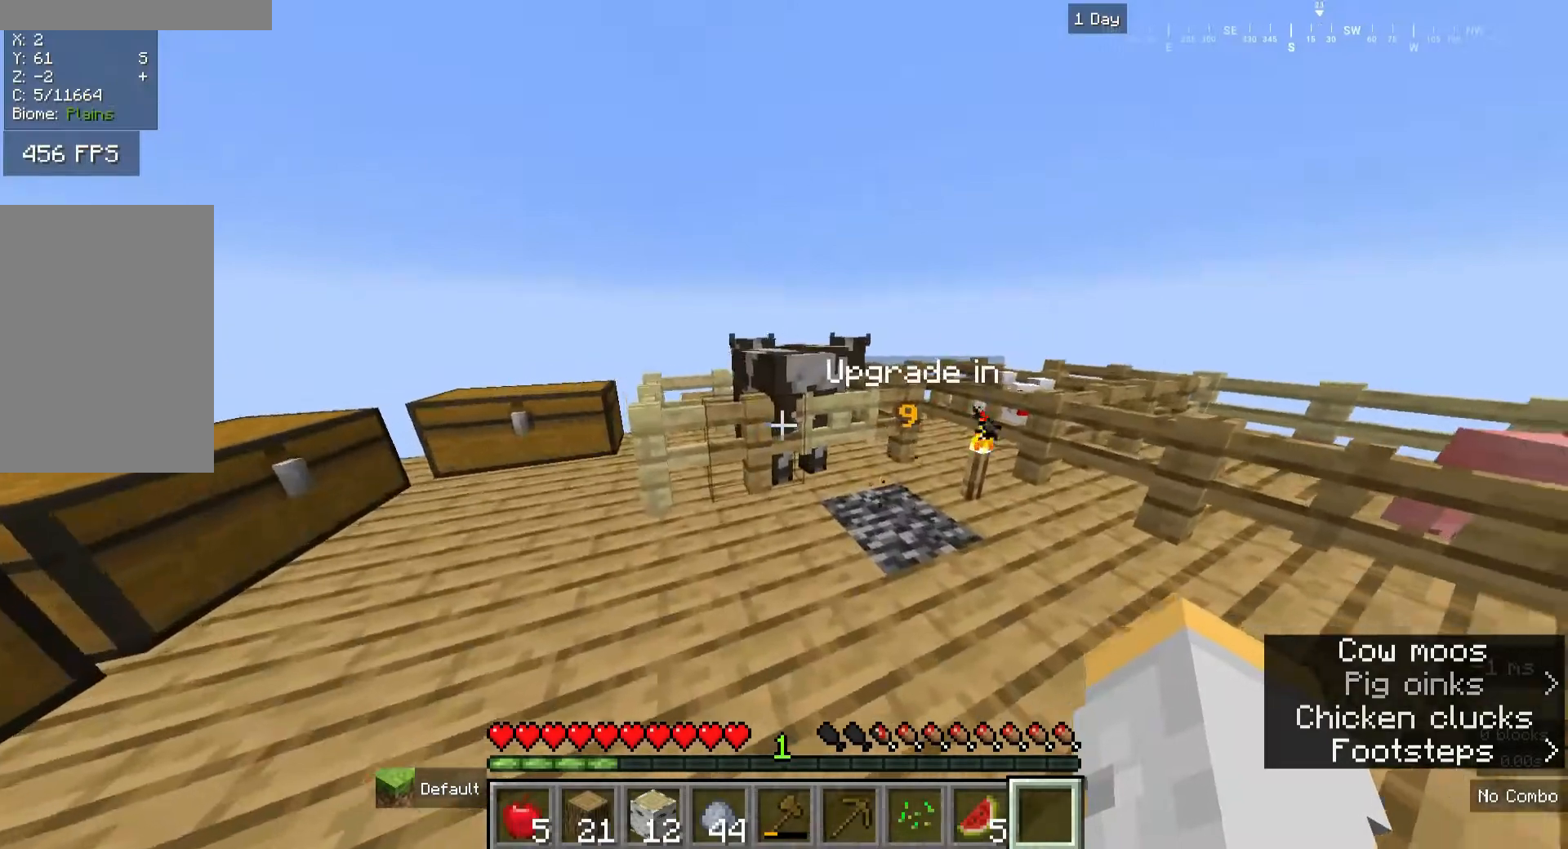
{"keys": [], "mouse": [], "events": []}
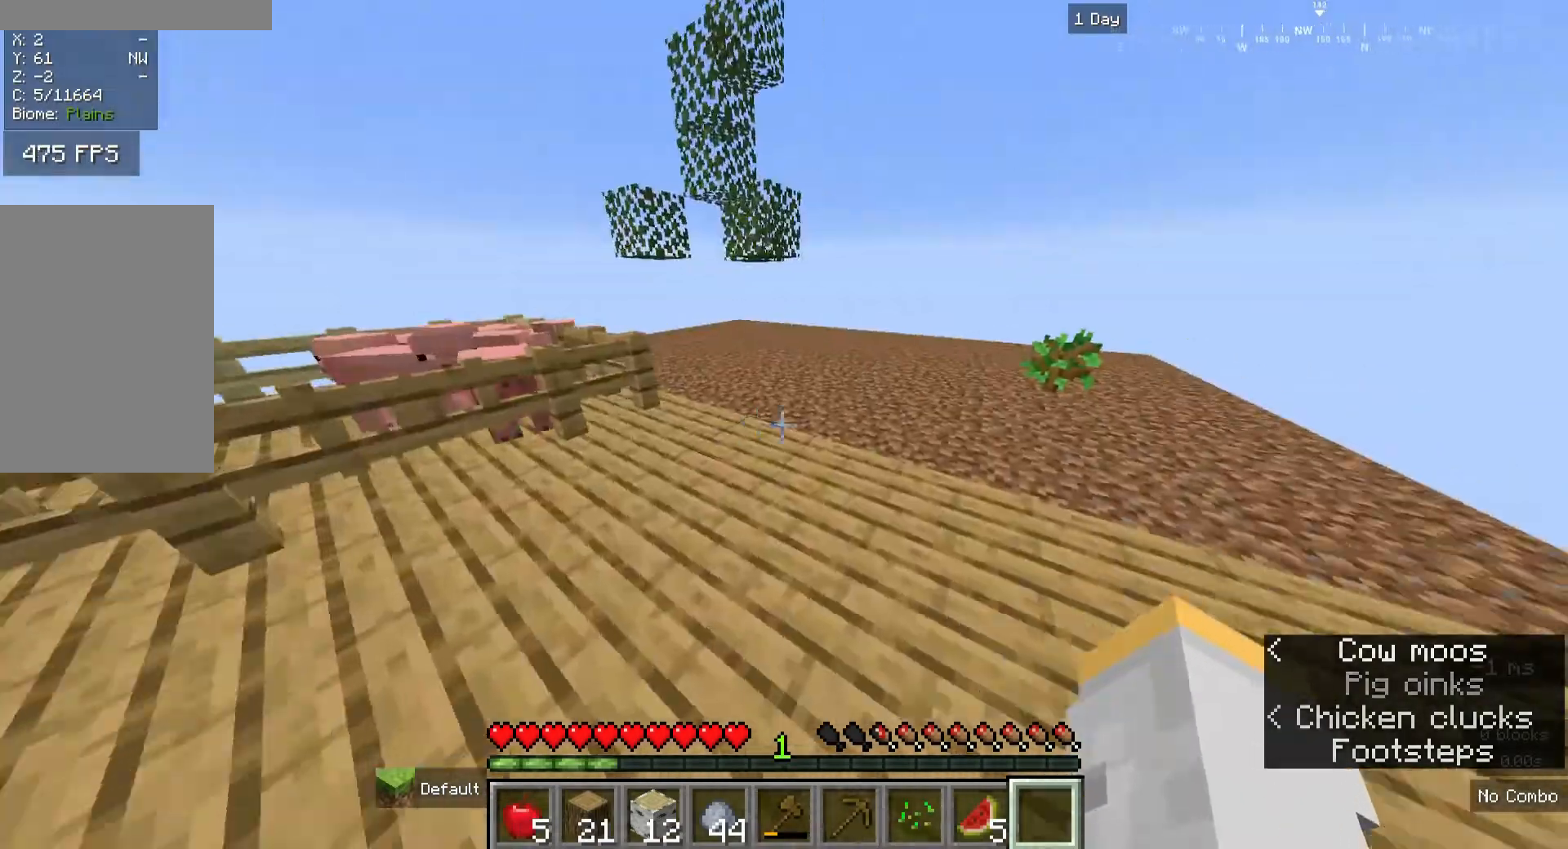
{"keys": ["d", "w"], "mouse": [], "events": [[40, "w", "down"], [360, "d", "down"]]}
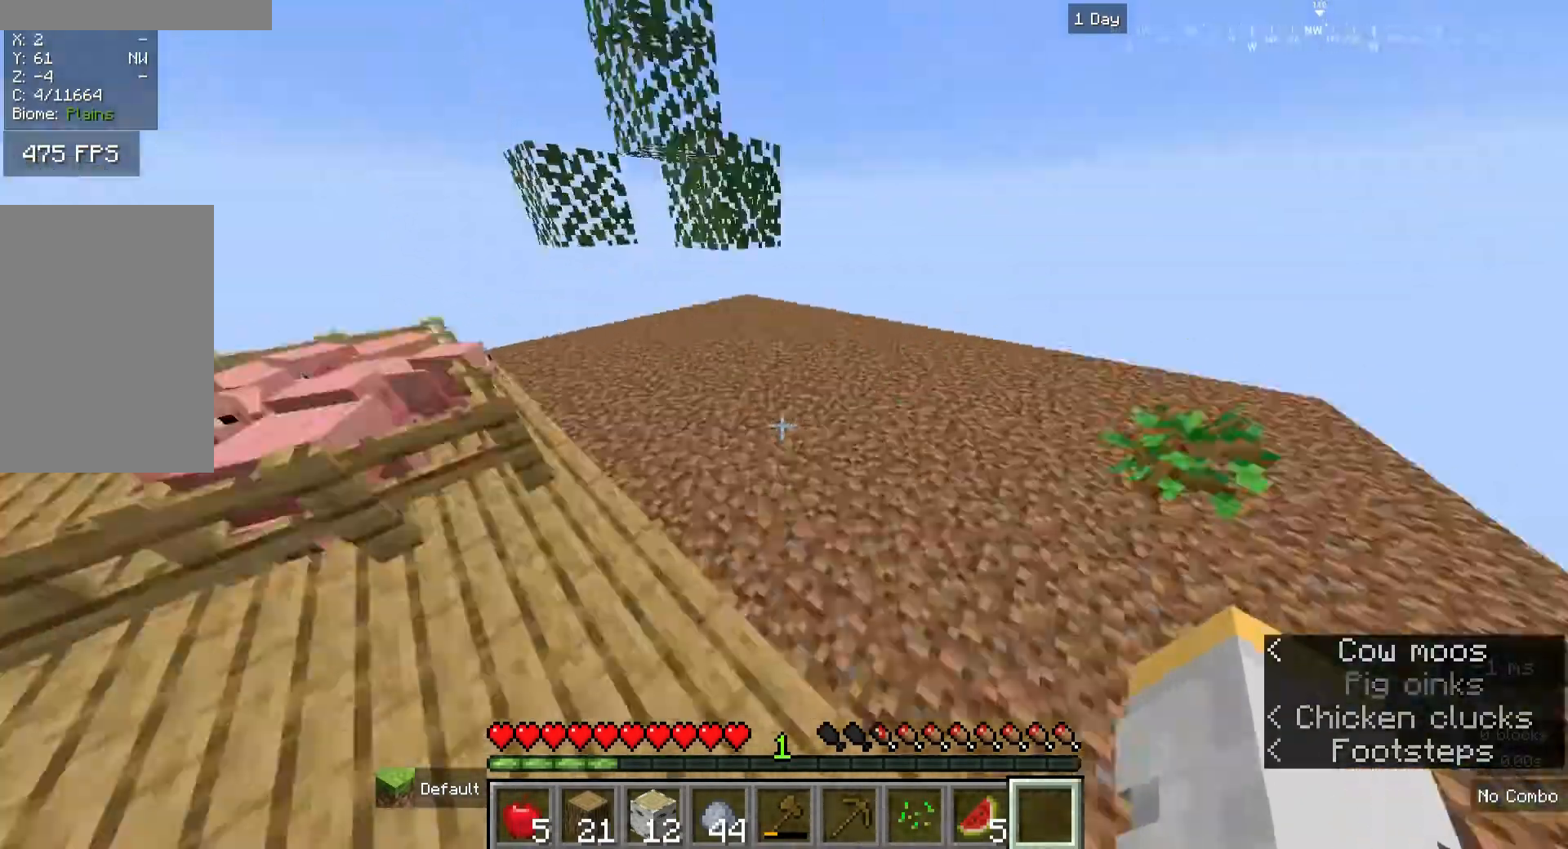
{"keys": ["w"], "mouse": [], "events": [[120, "d", "up"]]}
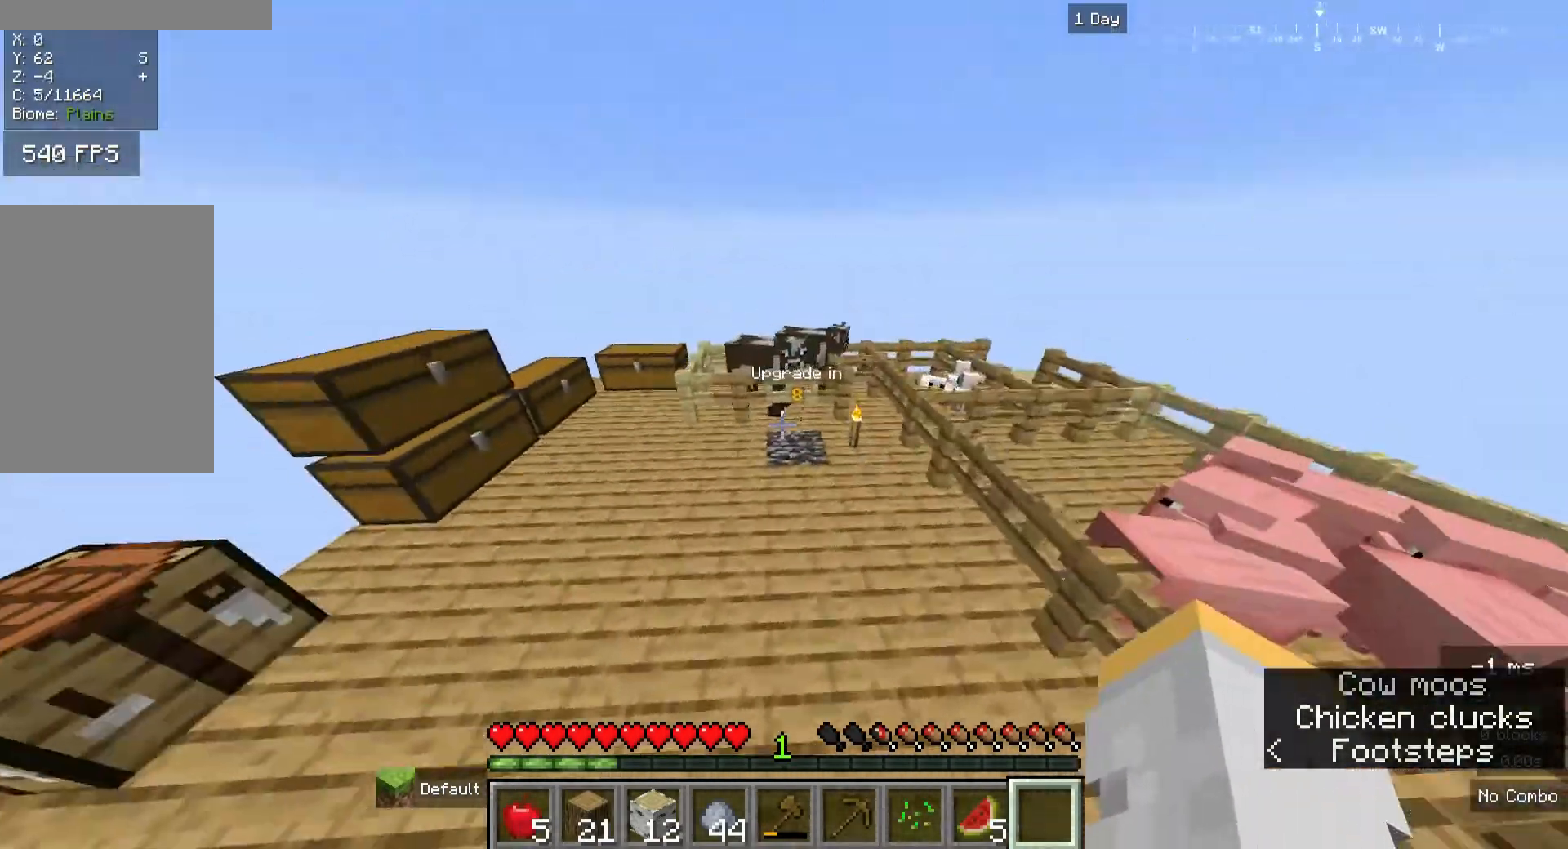
{"keys": ["a", "w"], "mouse": [], "events": [[320, "a", "down"]]}
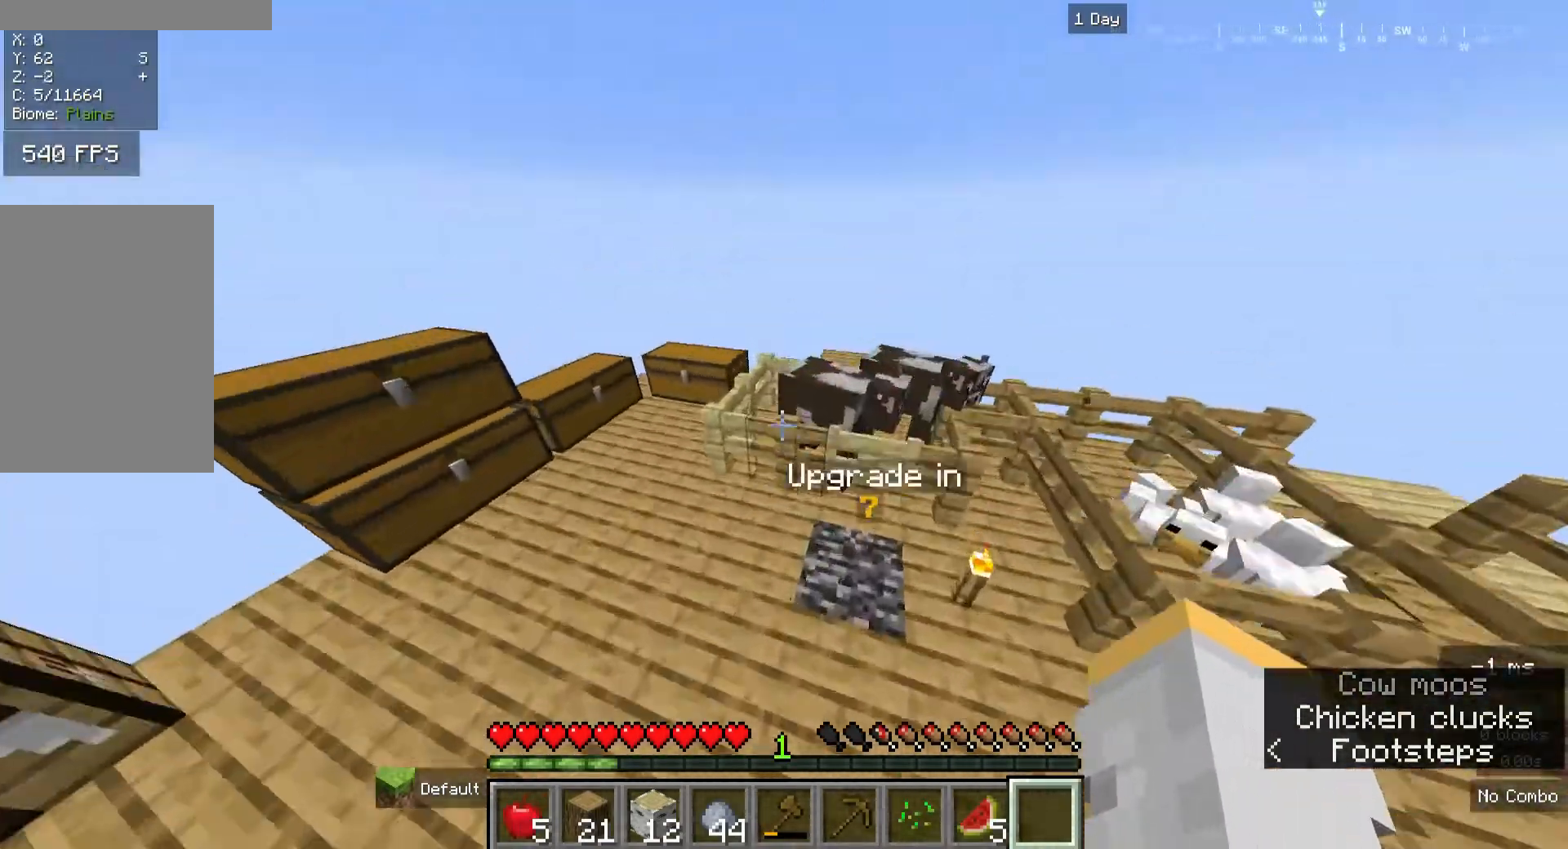
{"keys": ["d", "w"], "mouse": [], "events": [[440, "a", "up"], [480, "d", "down"]]}
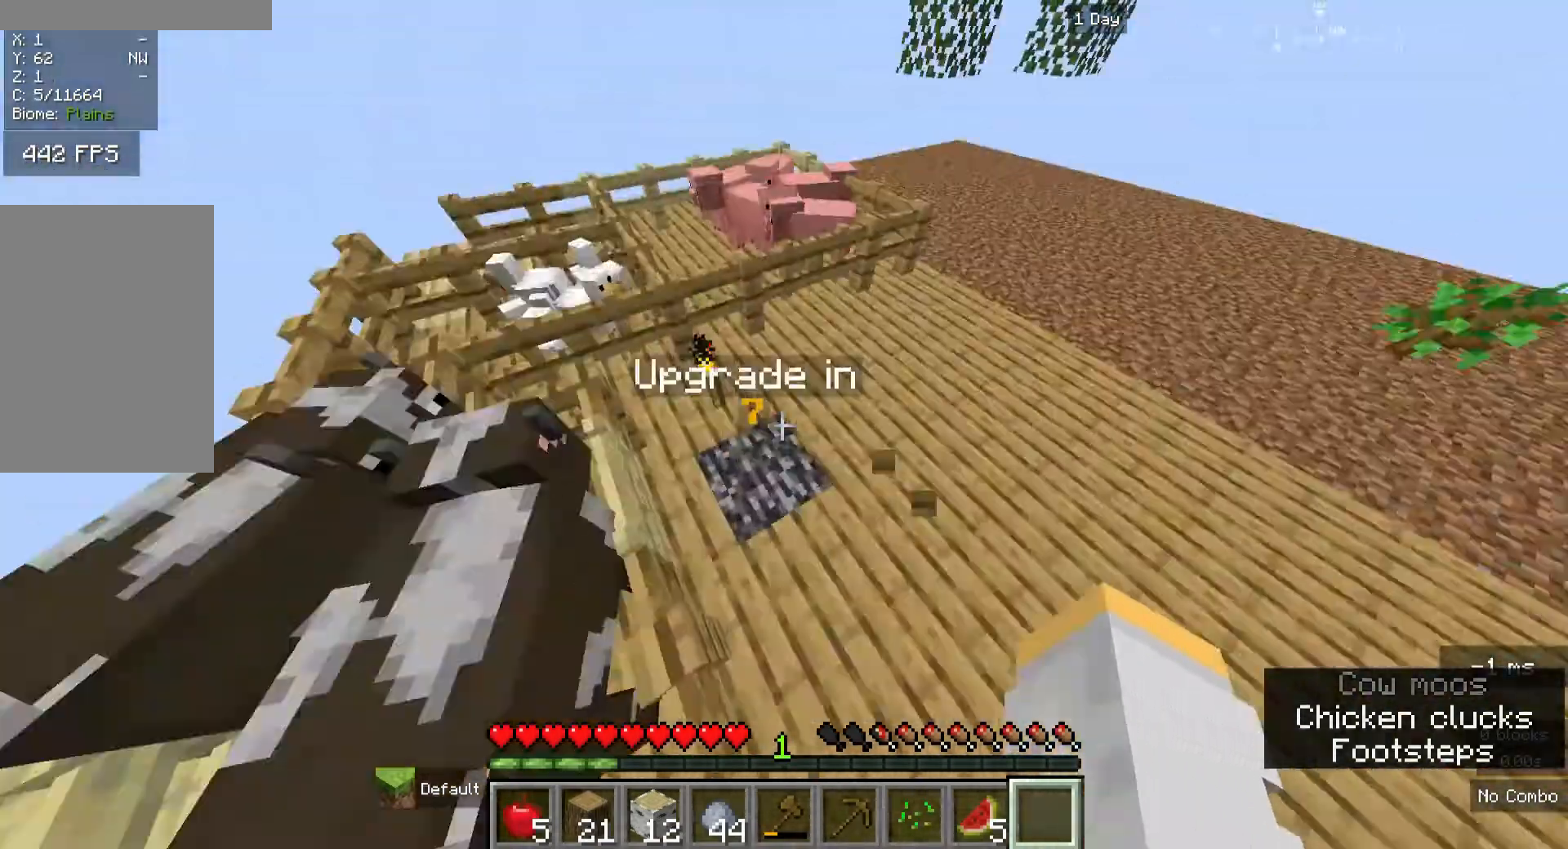
{"keys": ["d", "w"], "mouse": [], "events": [[360, "d", "up"], [520, "d", "down"]]}
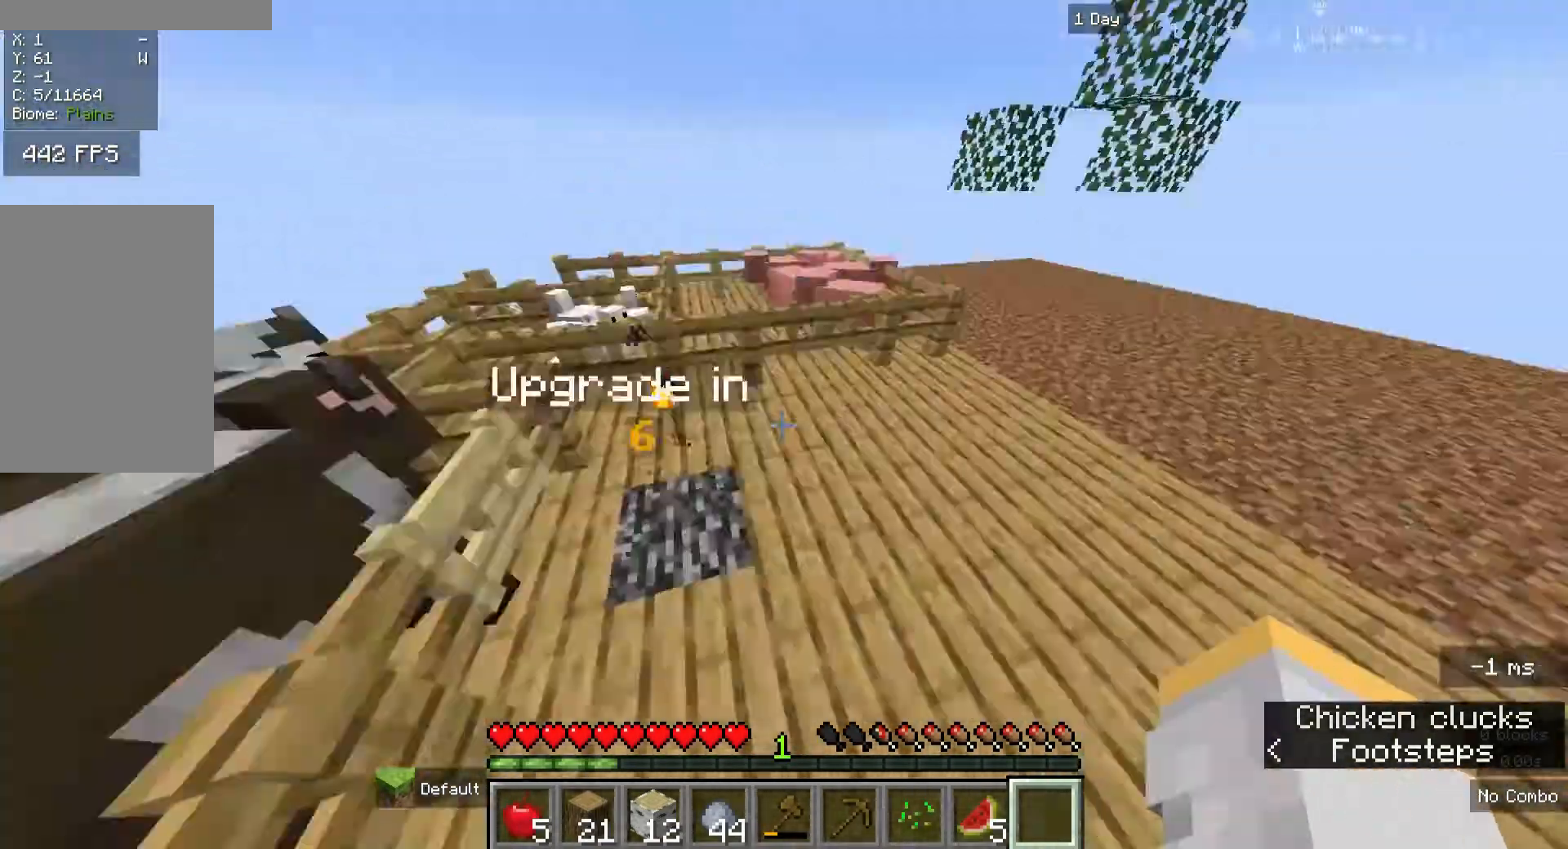
{"keys": ["a", "w"], "mouse": [], "events": [[480, "a", "down"], [480, "d", "up"]]}
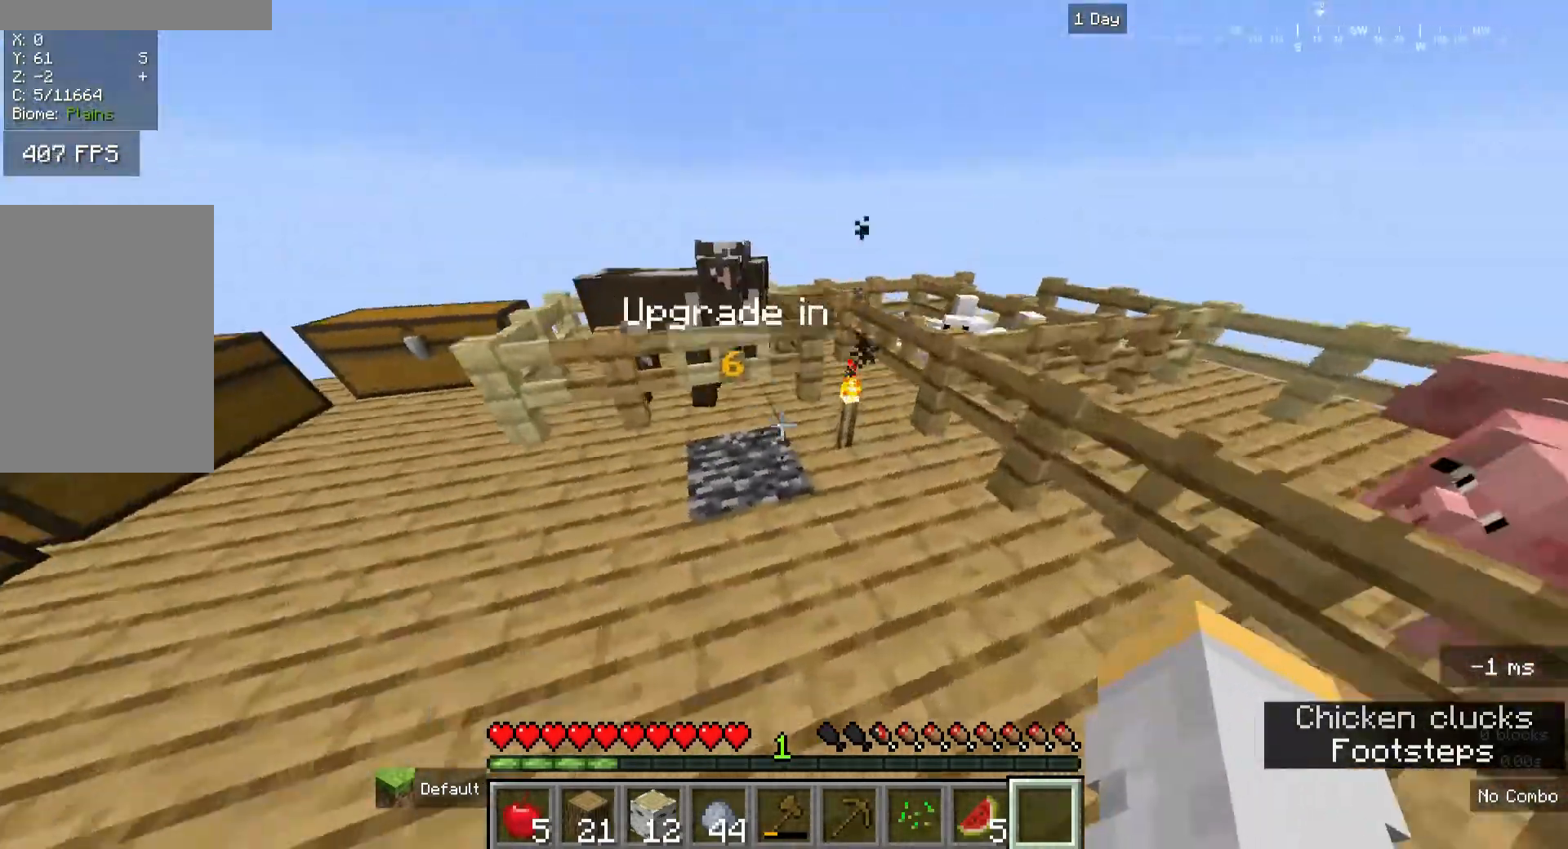
{"keys": ["d"], "mouse": [], "events": [[80, "w", "up"], [480, "a", "up"], [520, "d", "down"]]}
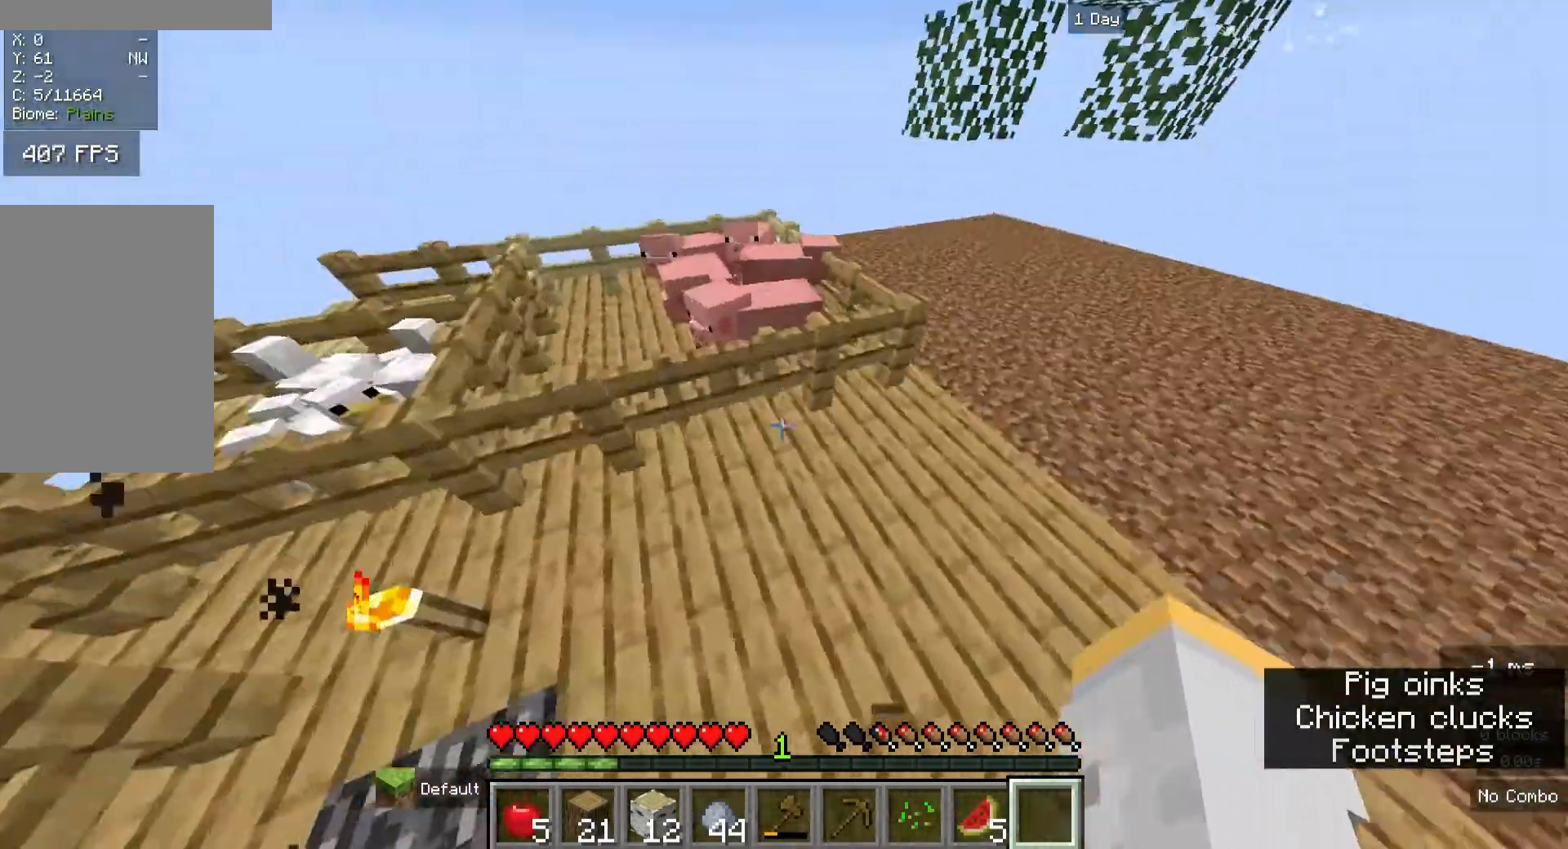
{"keys": [], "mouse": [], "events": [[440, "d", "up"]]}
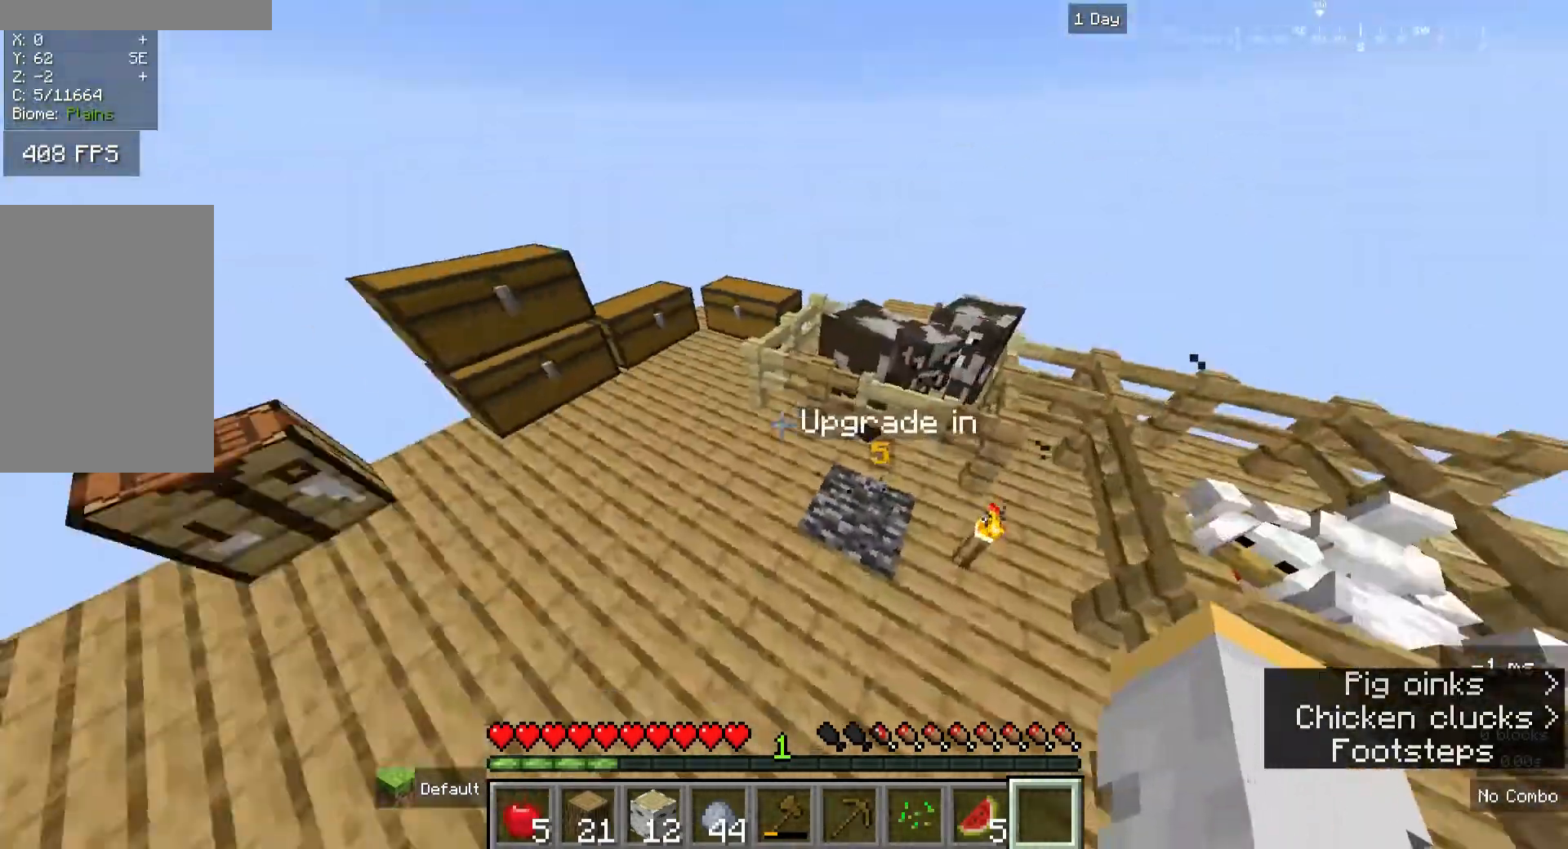
{"keys": [], "mouse": [], "events": [[120, "d", "down"], [160, "d", "up"]]}
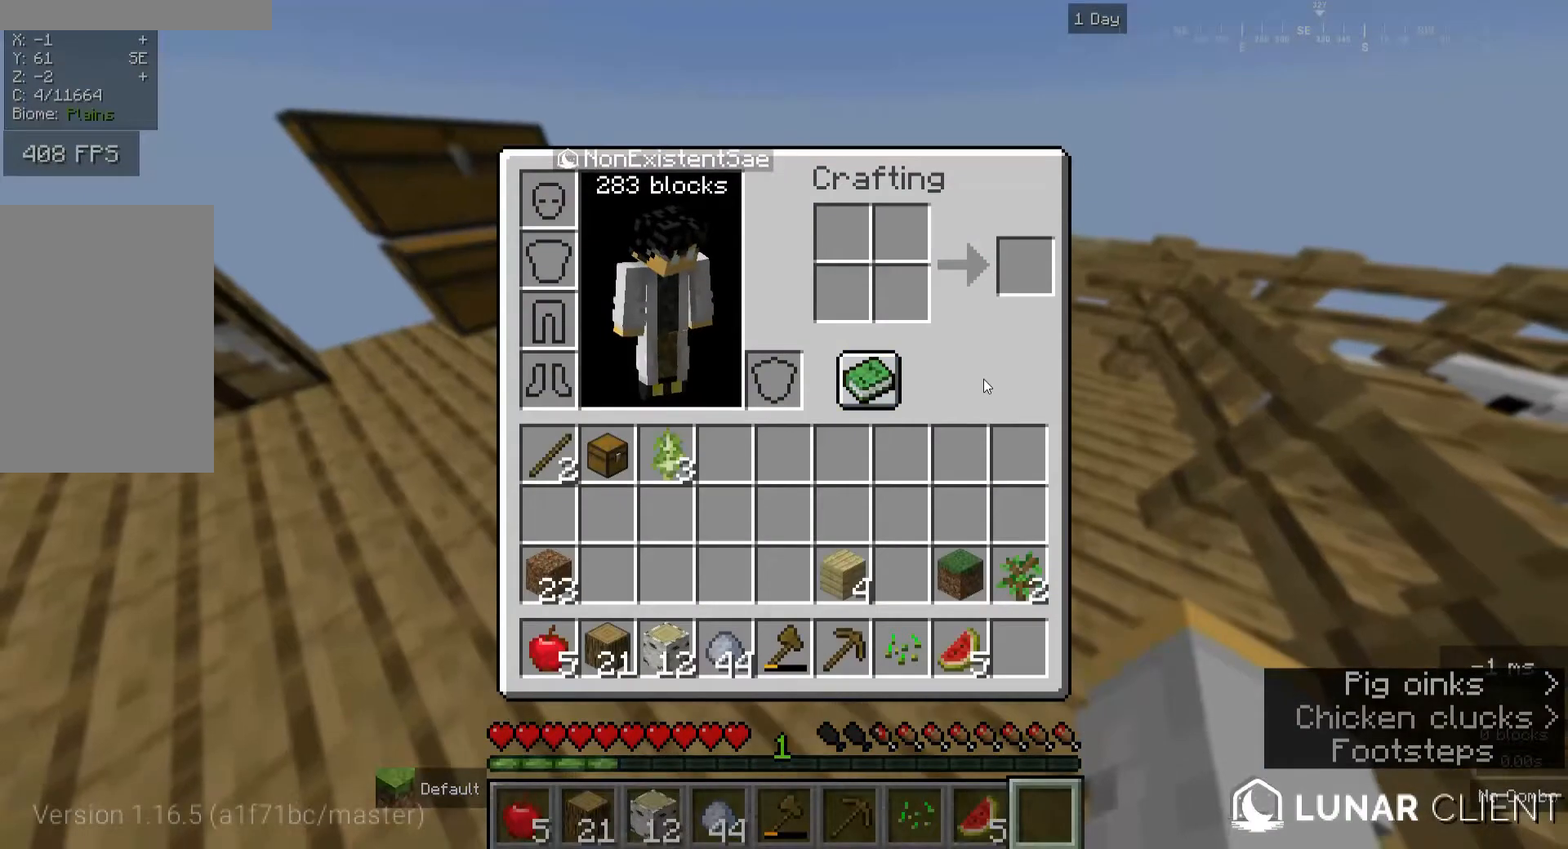
{"keys": [], "mouse": [], "events": []}
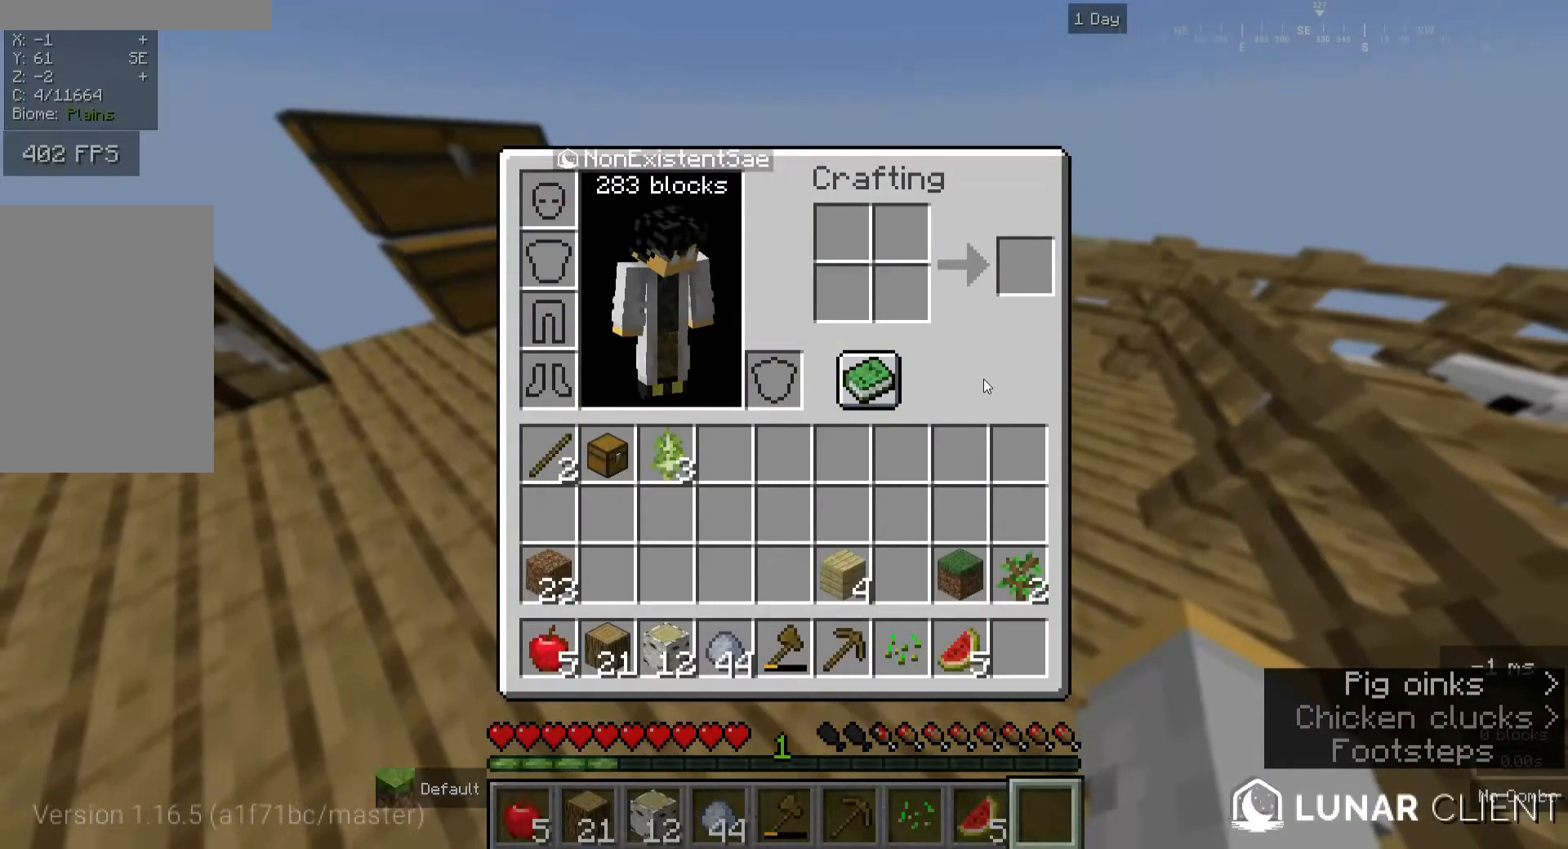
{"keys": ["a"], "mouse": [], "events": [[280, "a", "down"]]}
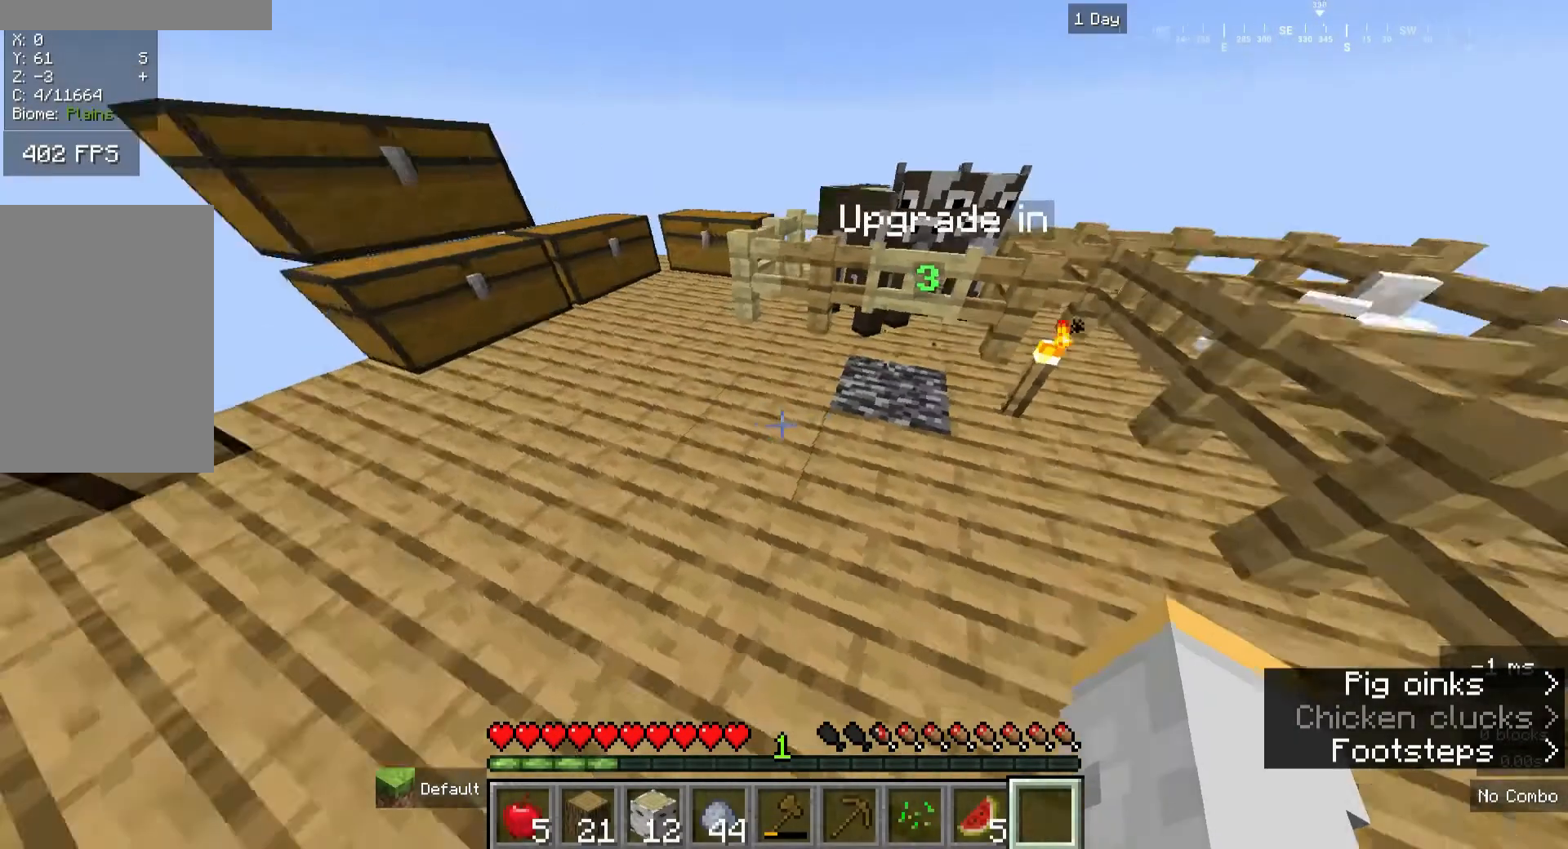
{"keys": ["a", "w"], "mouse": [], "events": [[40, "w", "down"]]}
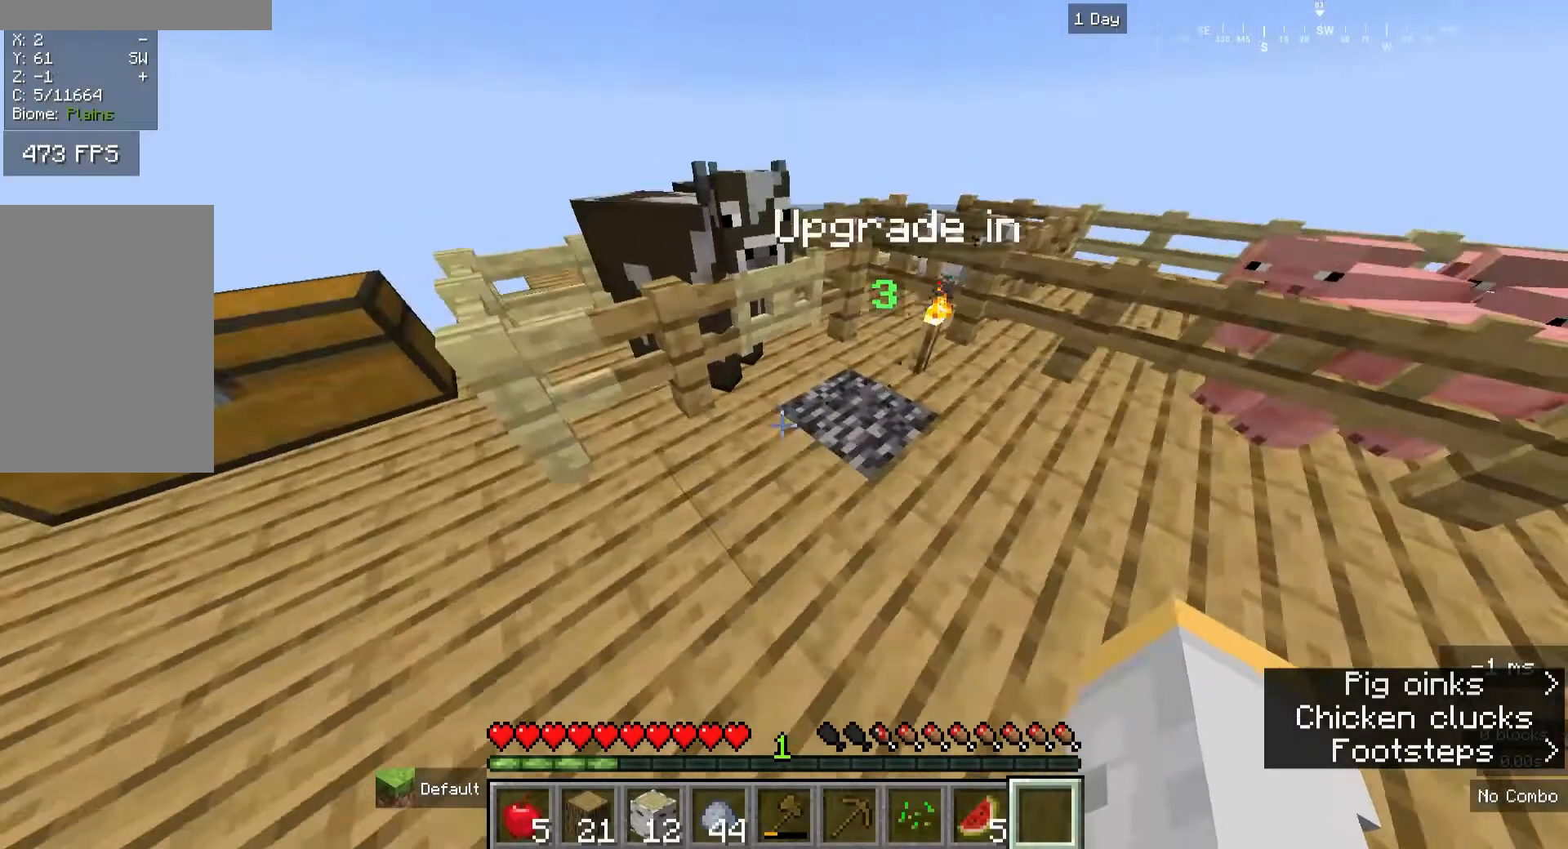
{"keys": [], "mouse": [], "events": [[120, "w", "up"], [160, "a", "up"]]}
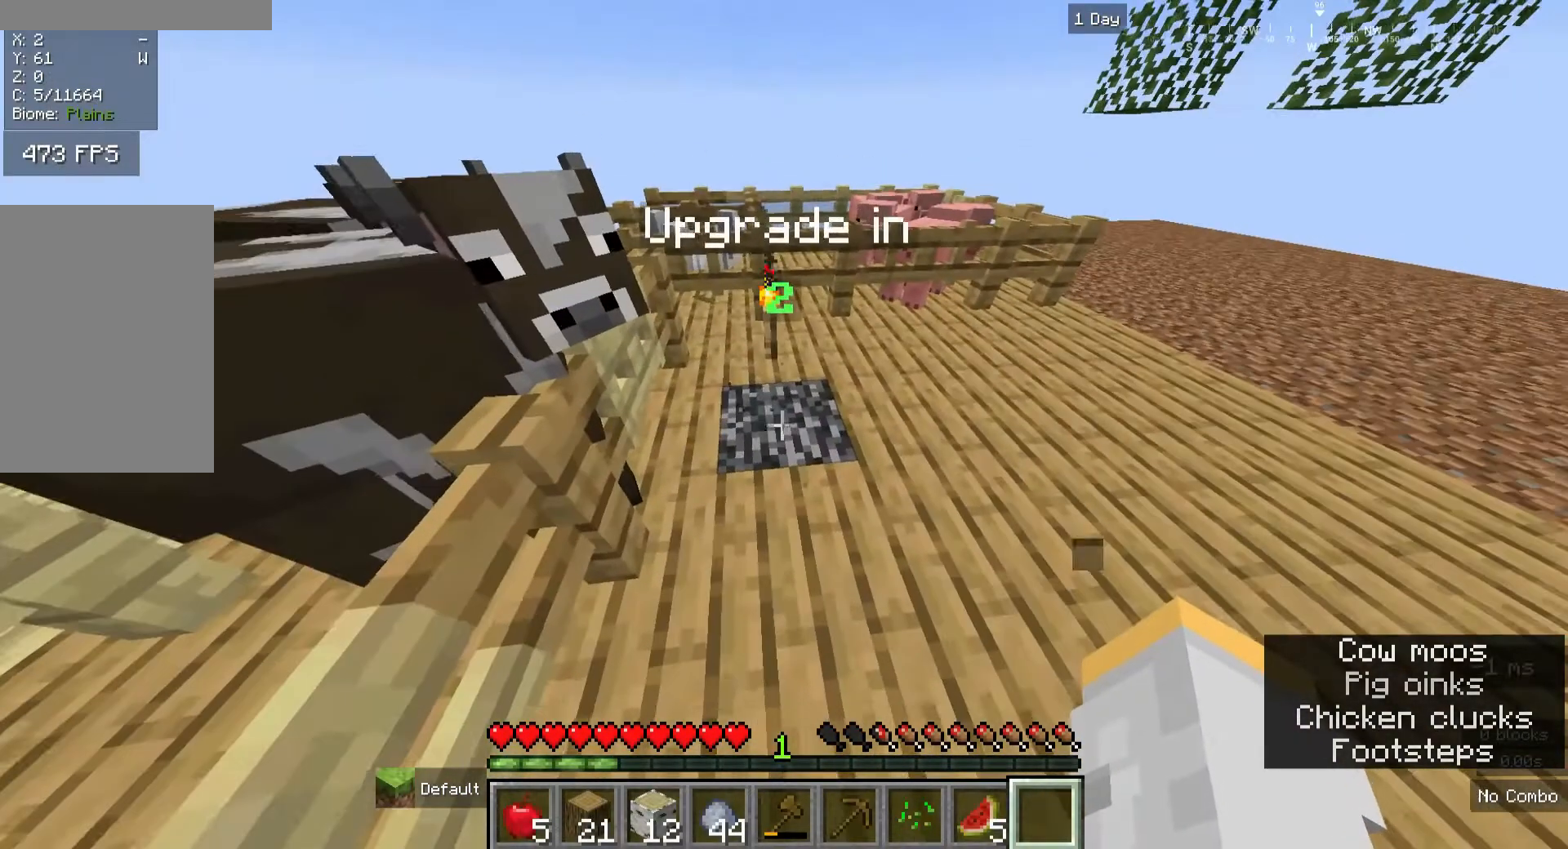
{"keys": [], "mouse": [], "events": [[120, "w", "down"], [200, "d", "down"], [280, "w", "up"], [320, "d", "up"]]}
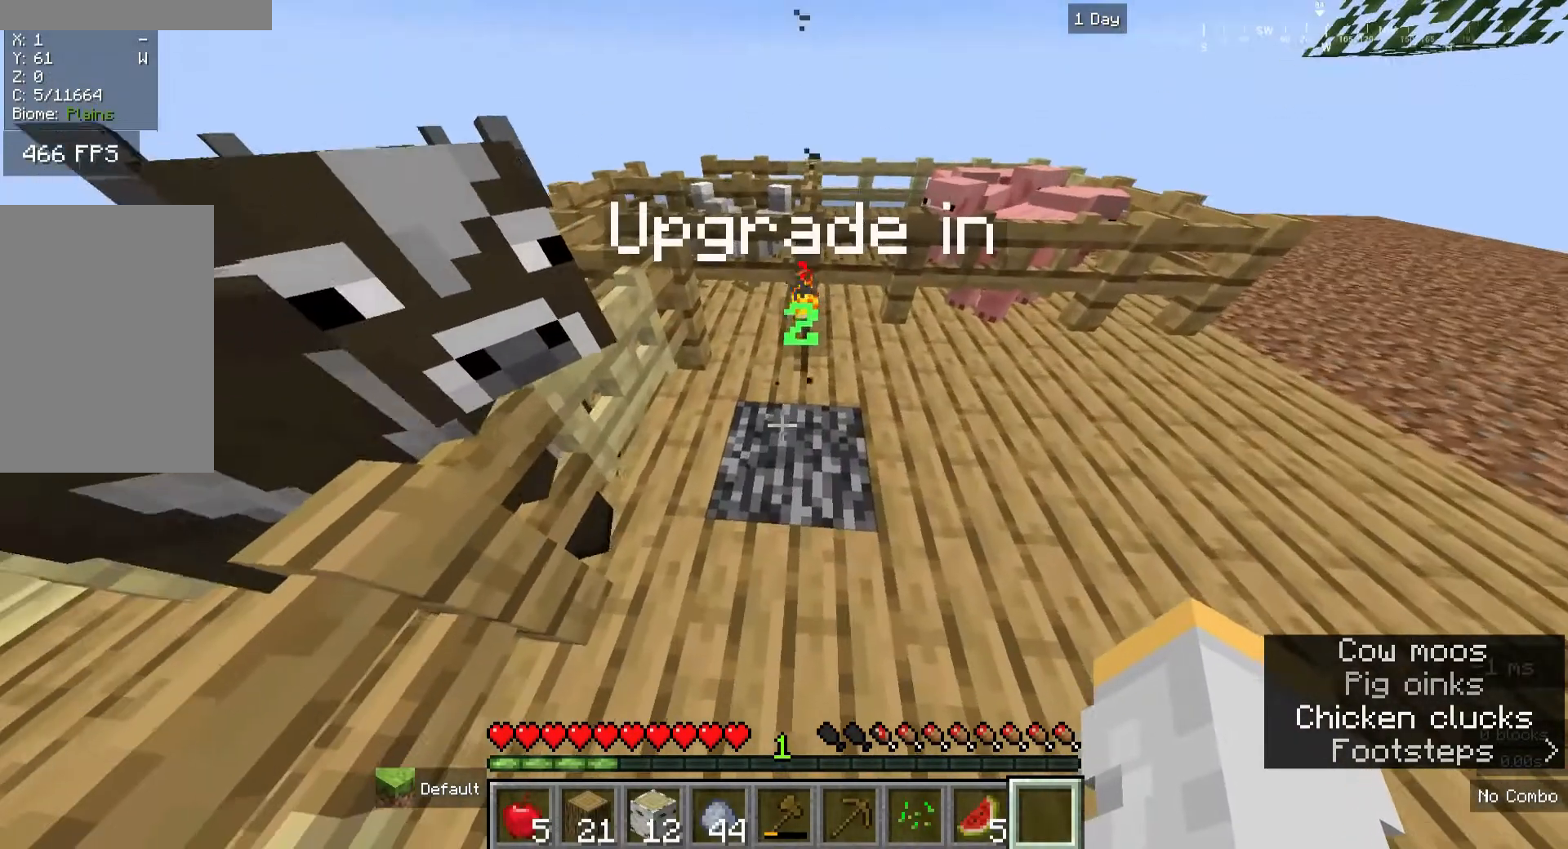
{"keys": [], "mouse": [], "events": []}
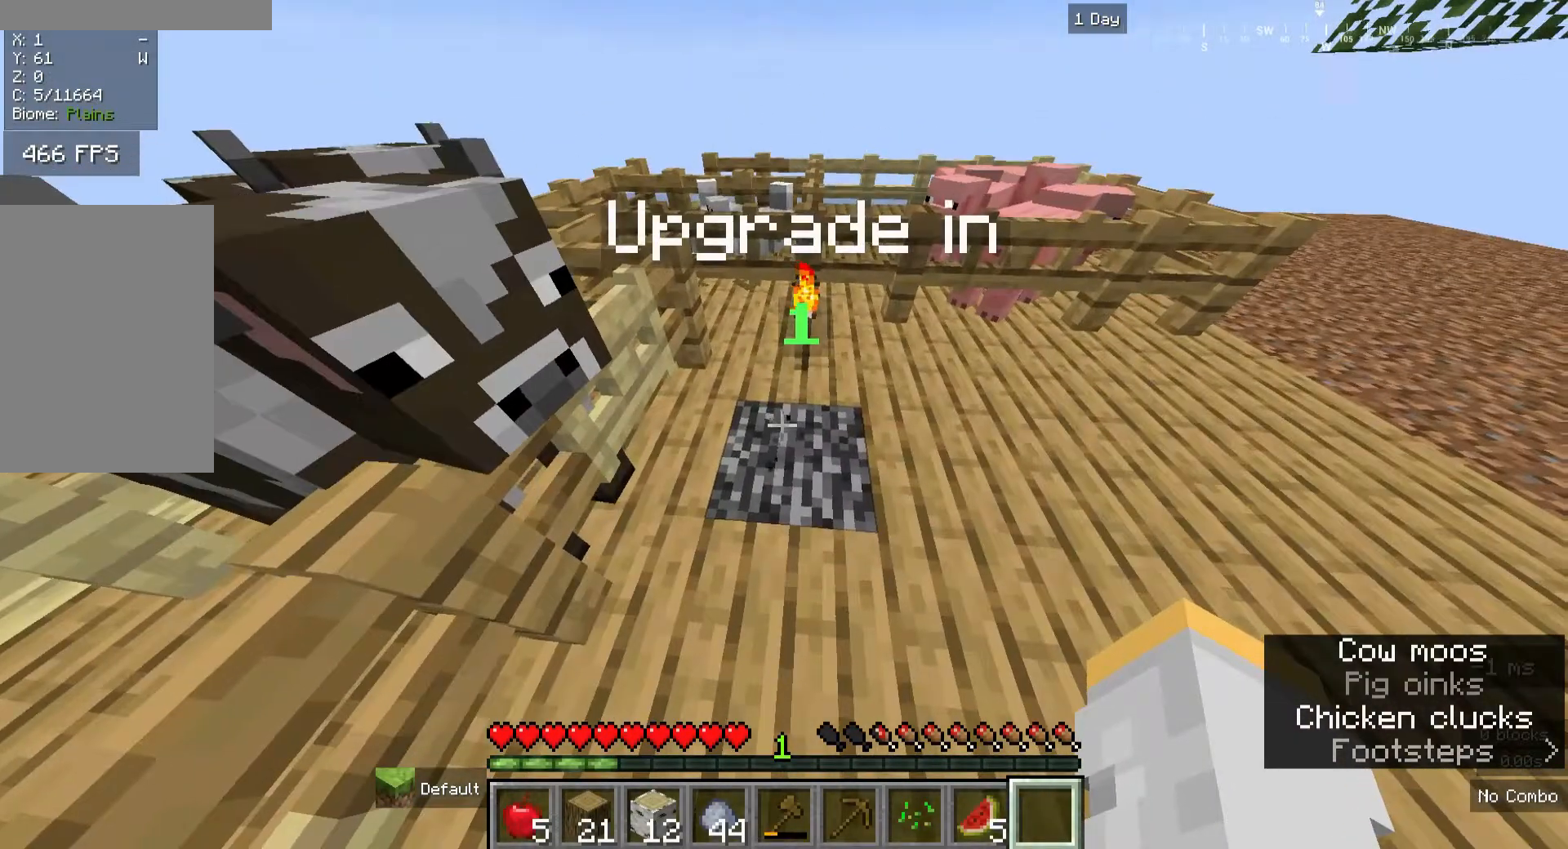
{"keys": [], "mouse": [], "events": []}
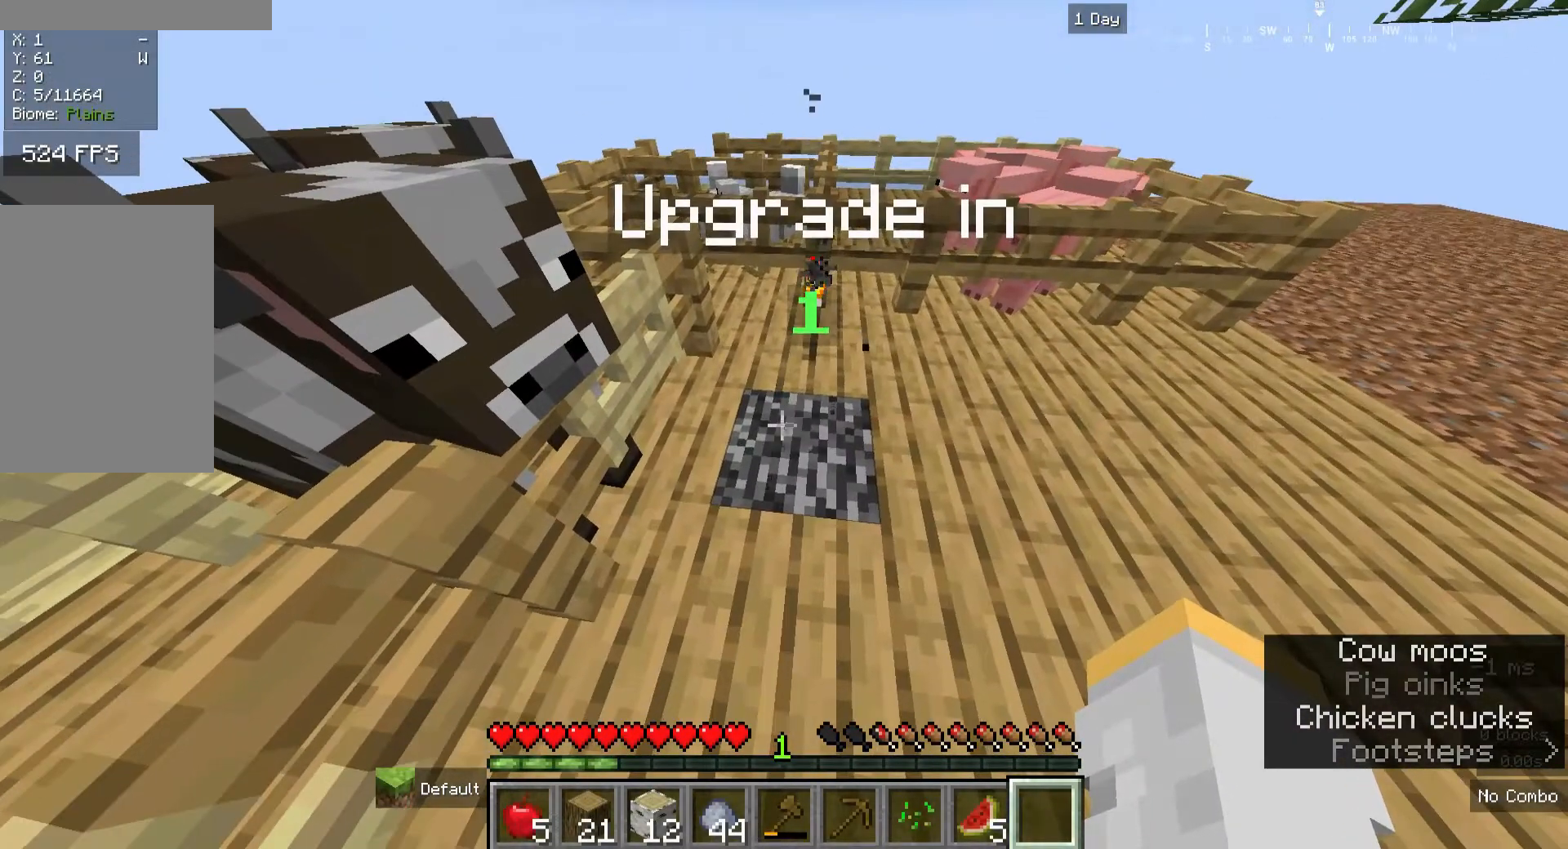
{"keys": [], "mouse": [], "events": []}
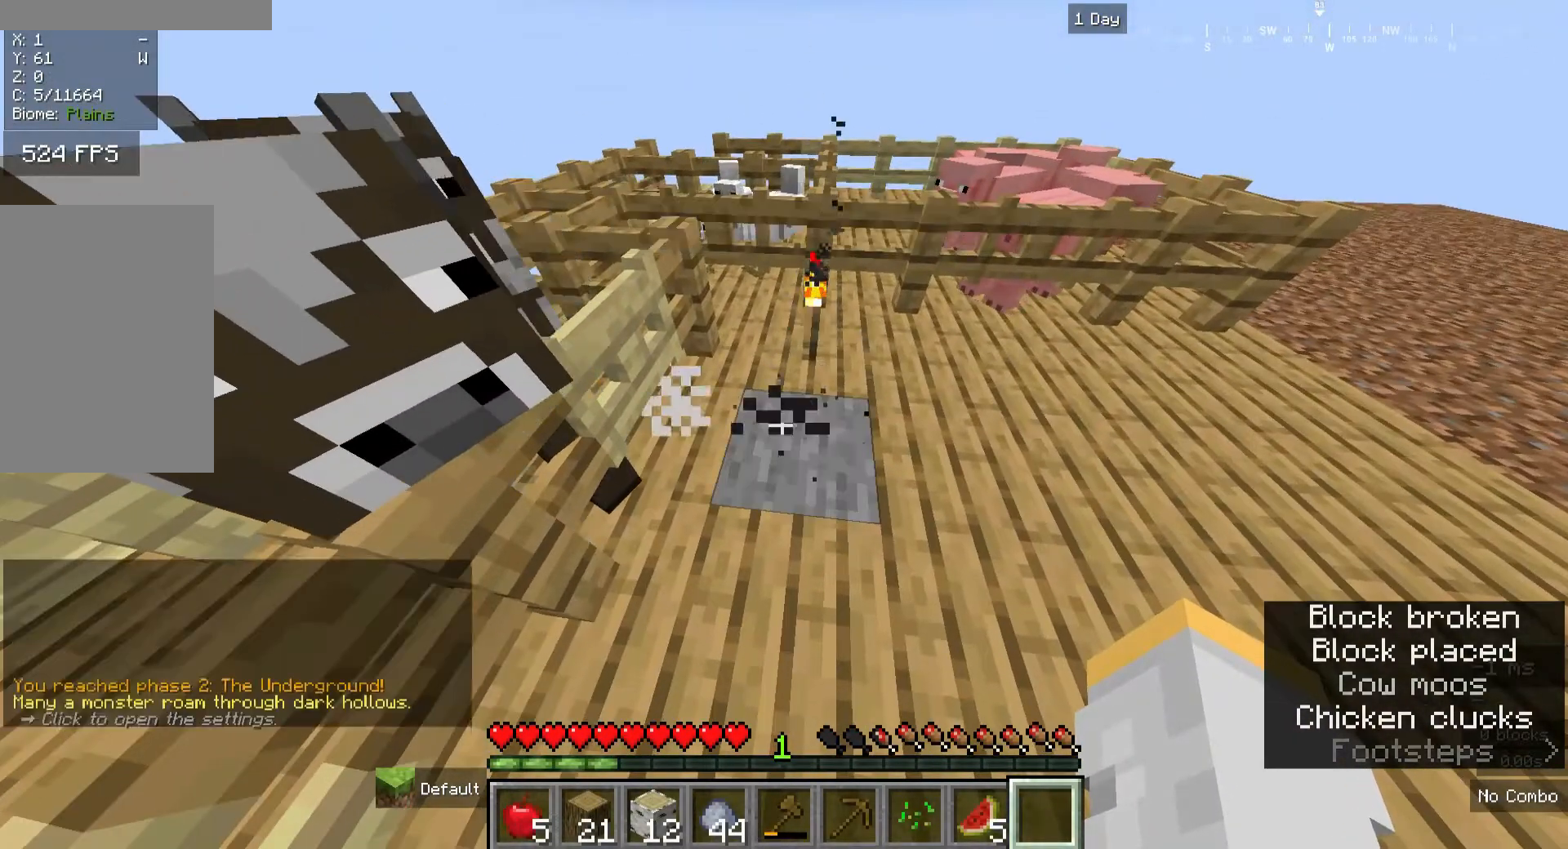
{"keys": [], "mouse": [], "events": []}
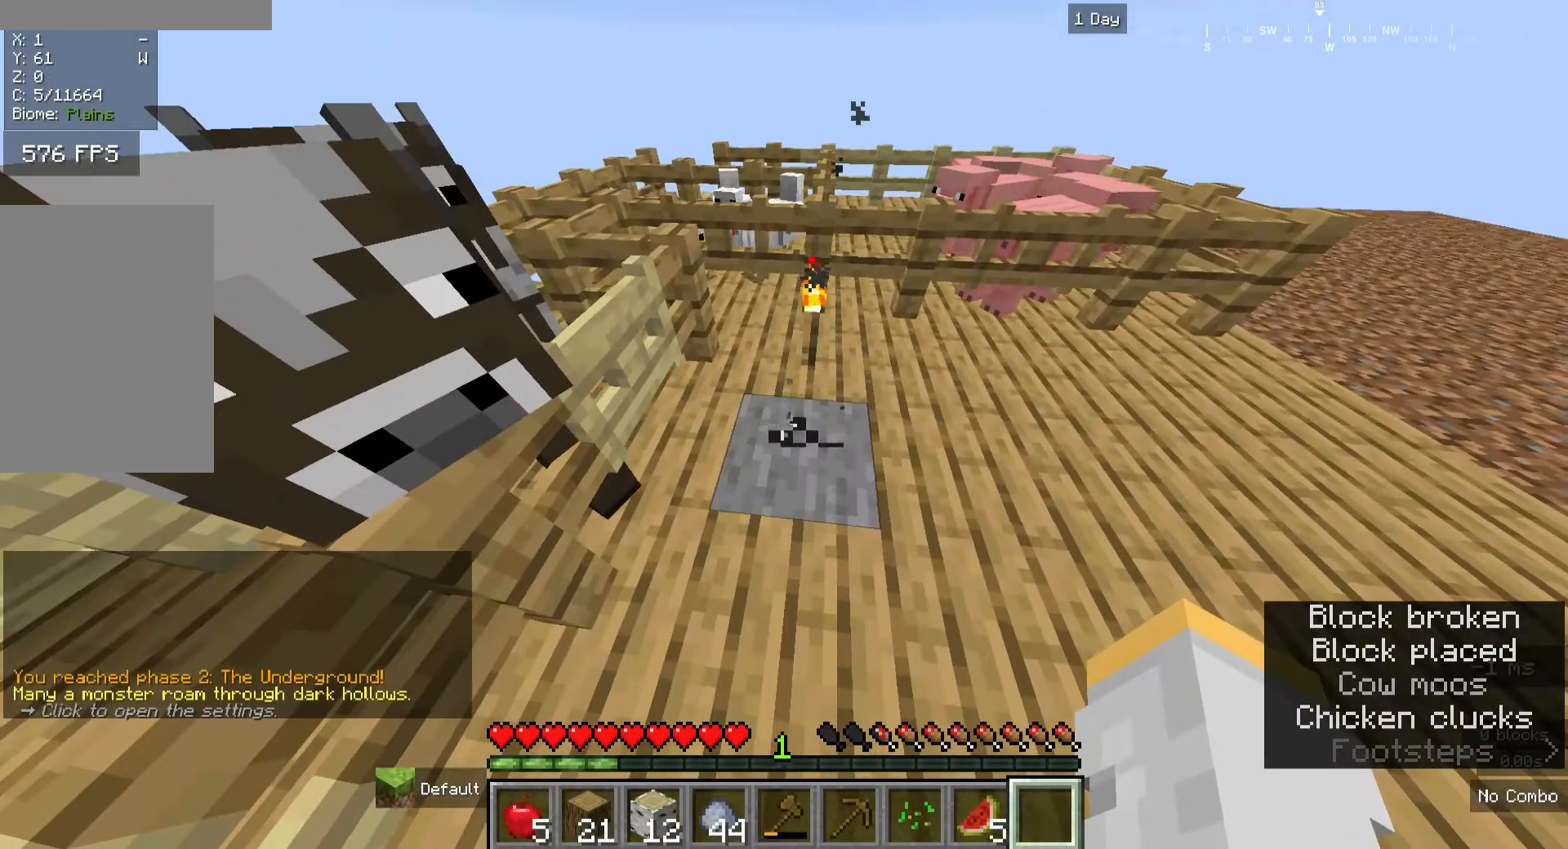
{"keys": [], "mouse": [], "events": []}
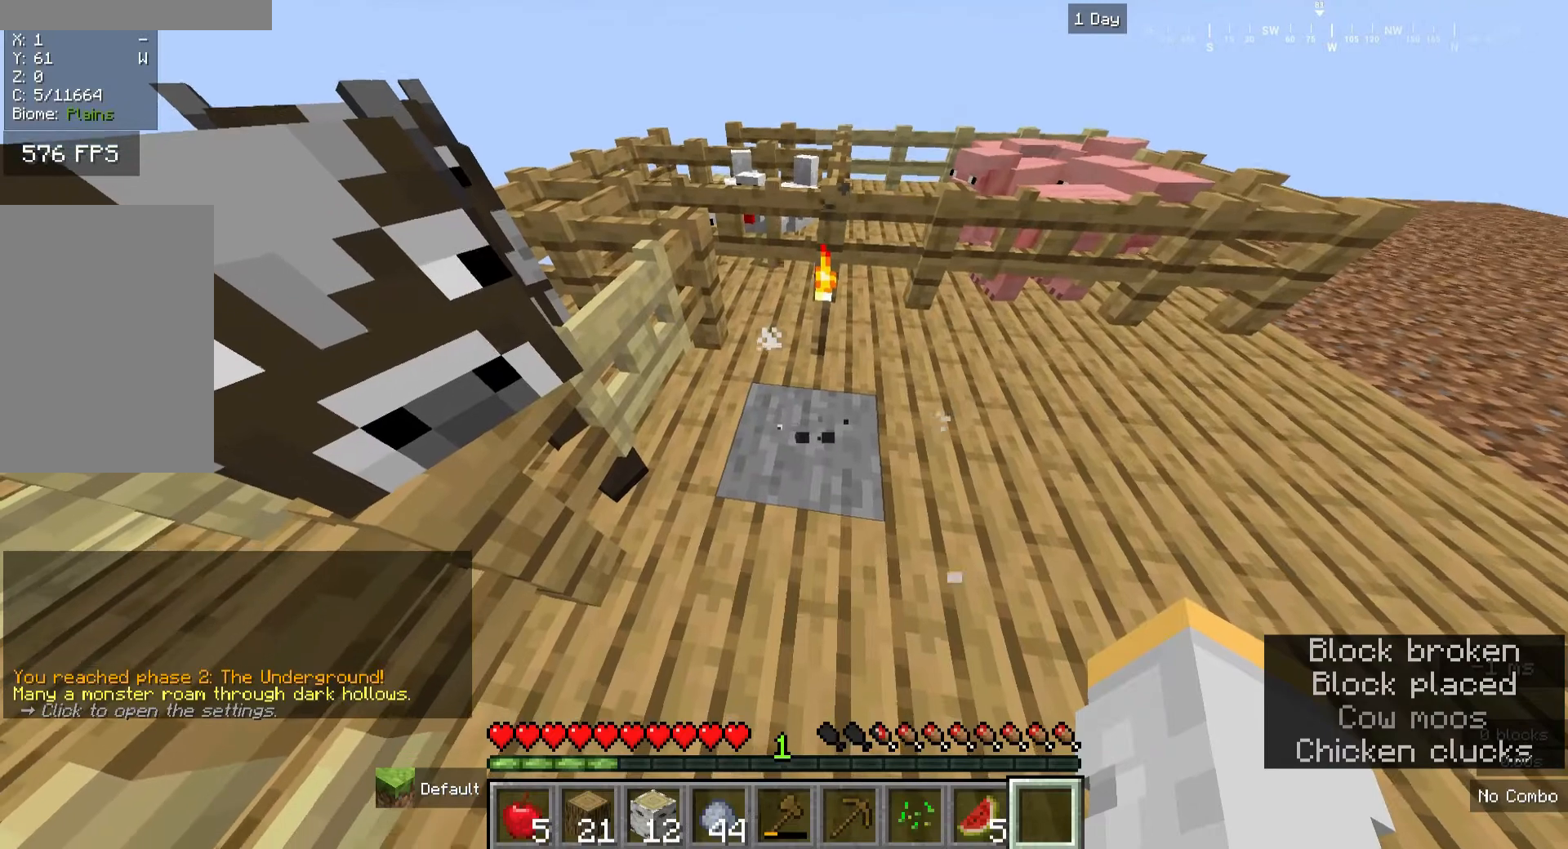
{"keys": [], "mouse": [], "events": []}
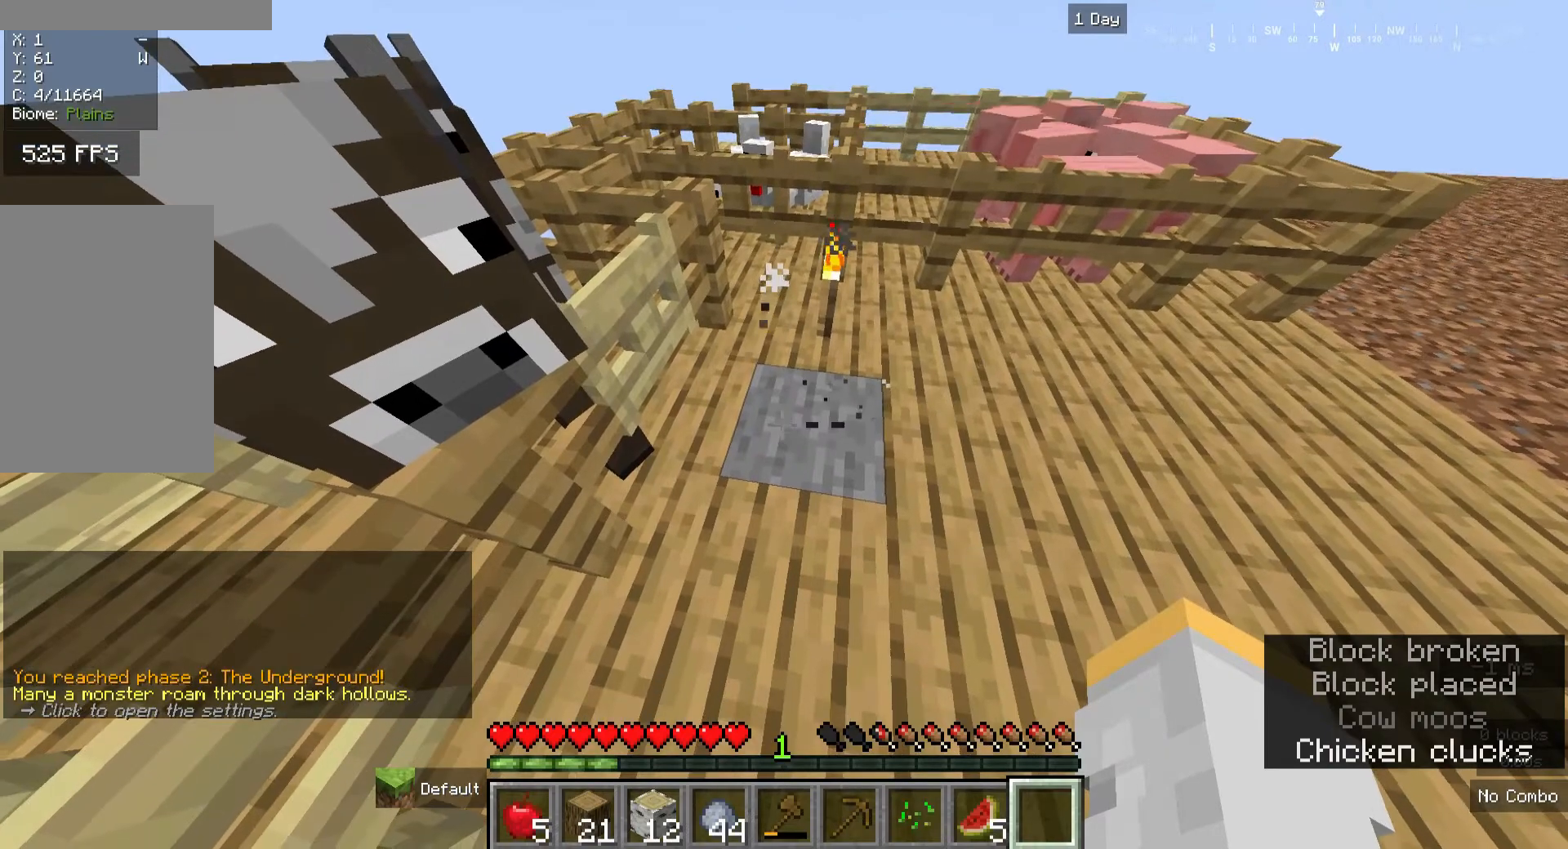
{"keys": ["w"], "mouse": [], "events": [[400, "w", "down"]]}
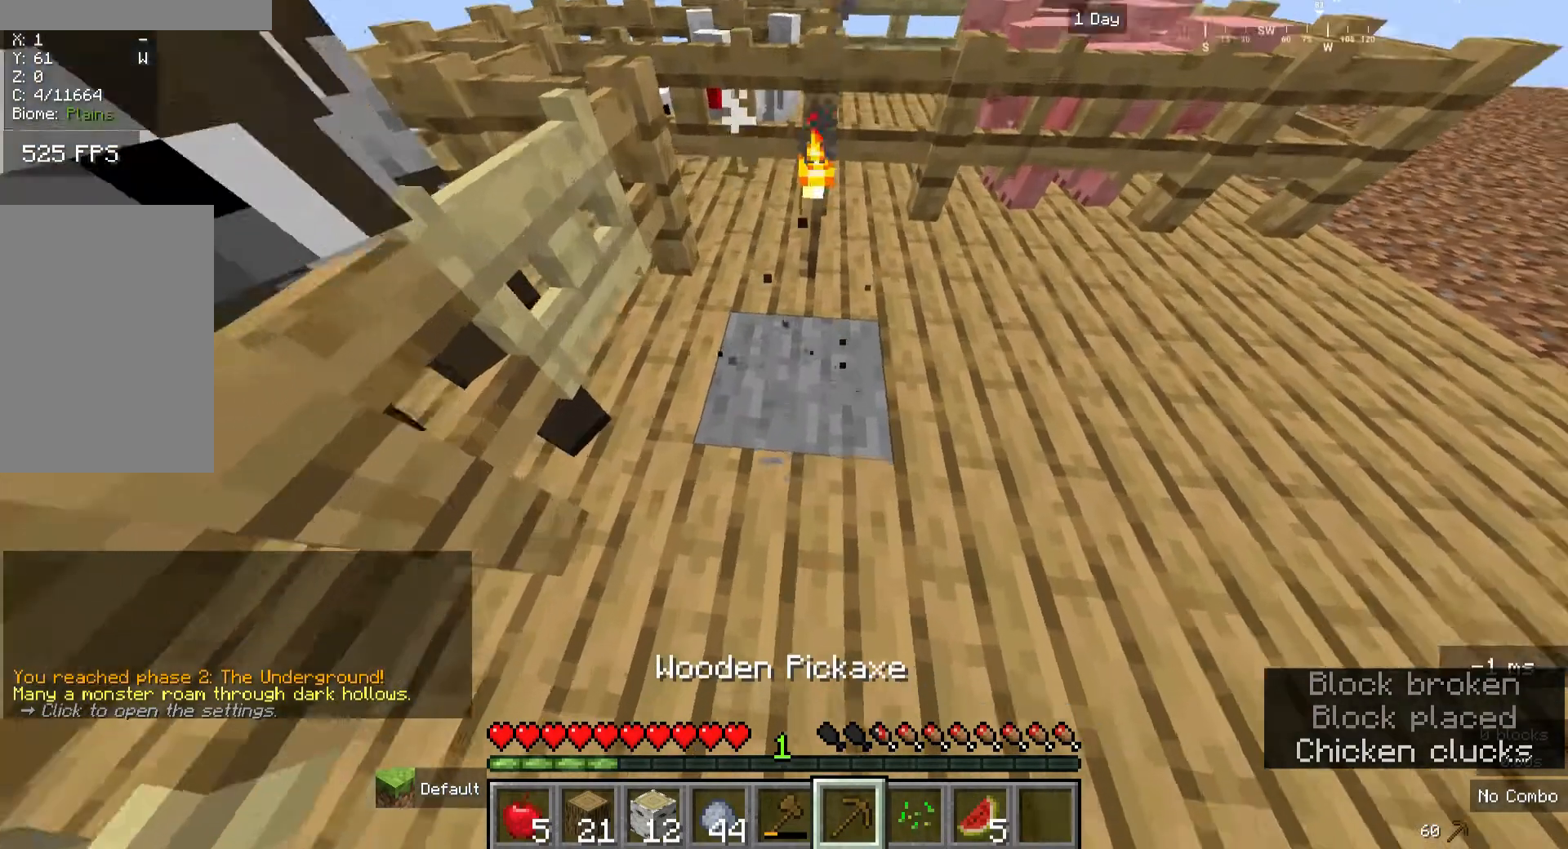
{"keys": [], "mouse": ["left"], "events": [[40, "mouse_left", "down"], [40, "w", "up"], [200, "w", "down"], [480, "w", "up"]]}
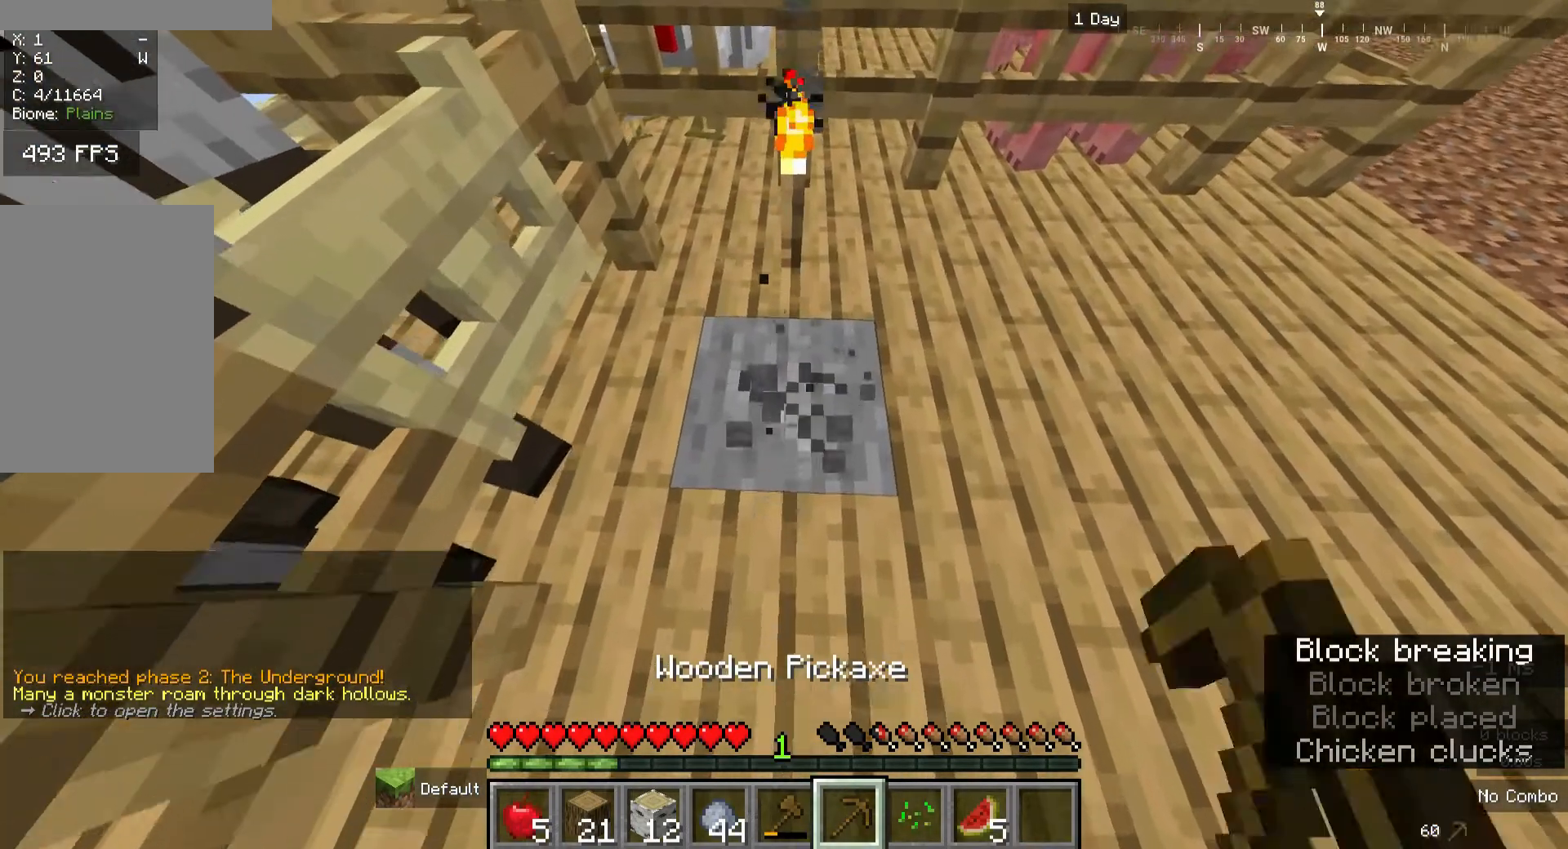
{"keys": [], "mouse": ["left"], "events": []}